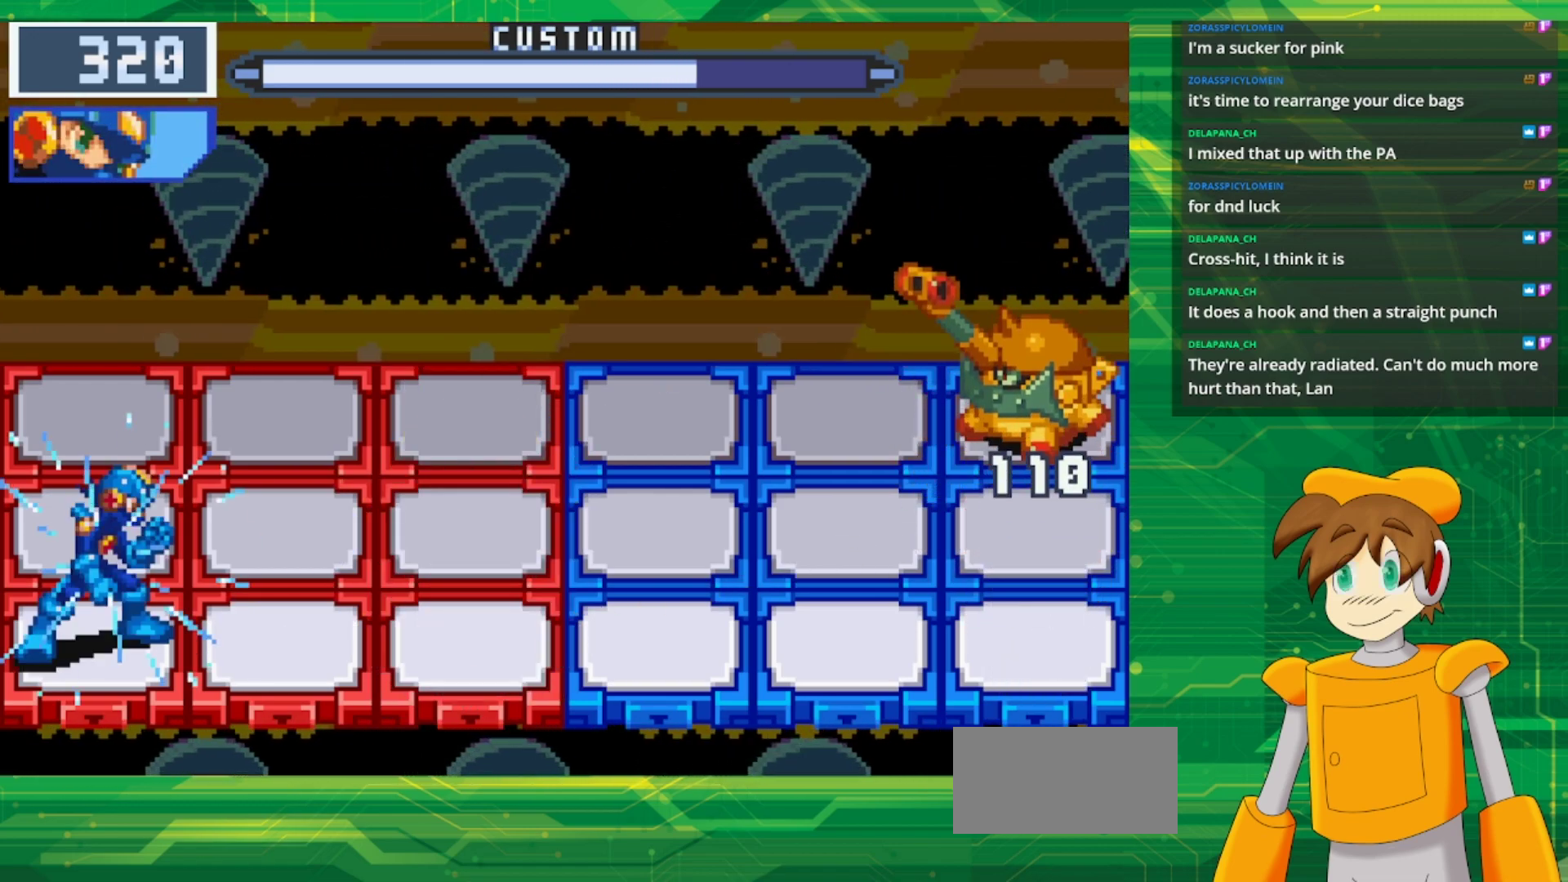
Gameplay with a controller (Nintendo layout); each line is a JSON object with the inputs held at the frame after it. "events" lists button and stick changes between this image and that frame as [ms after this image, input, new state], when the widget could be followed in between. Not read: L1 L3 R3.
{"buttons": ["B"], "events": []}
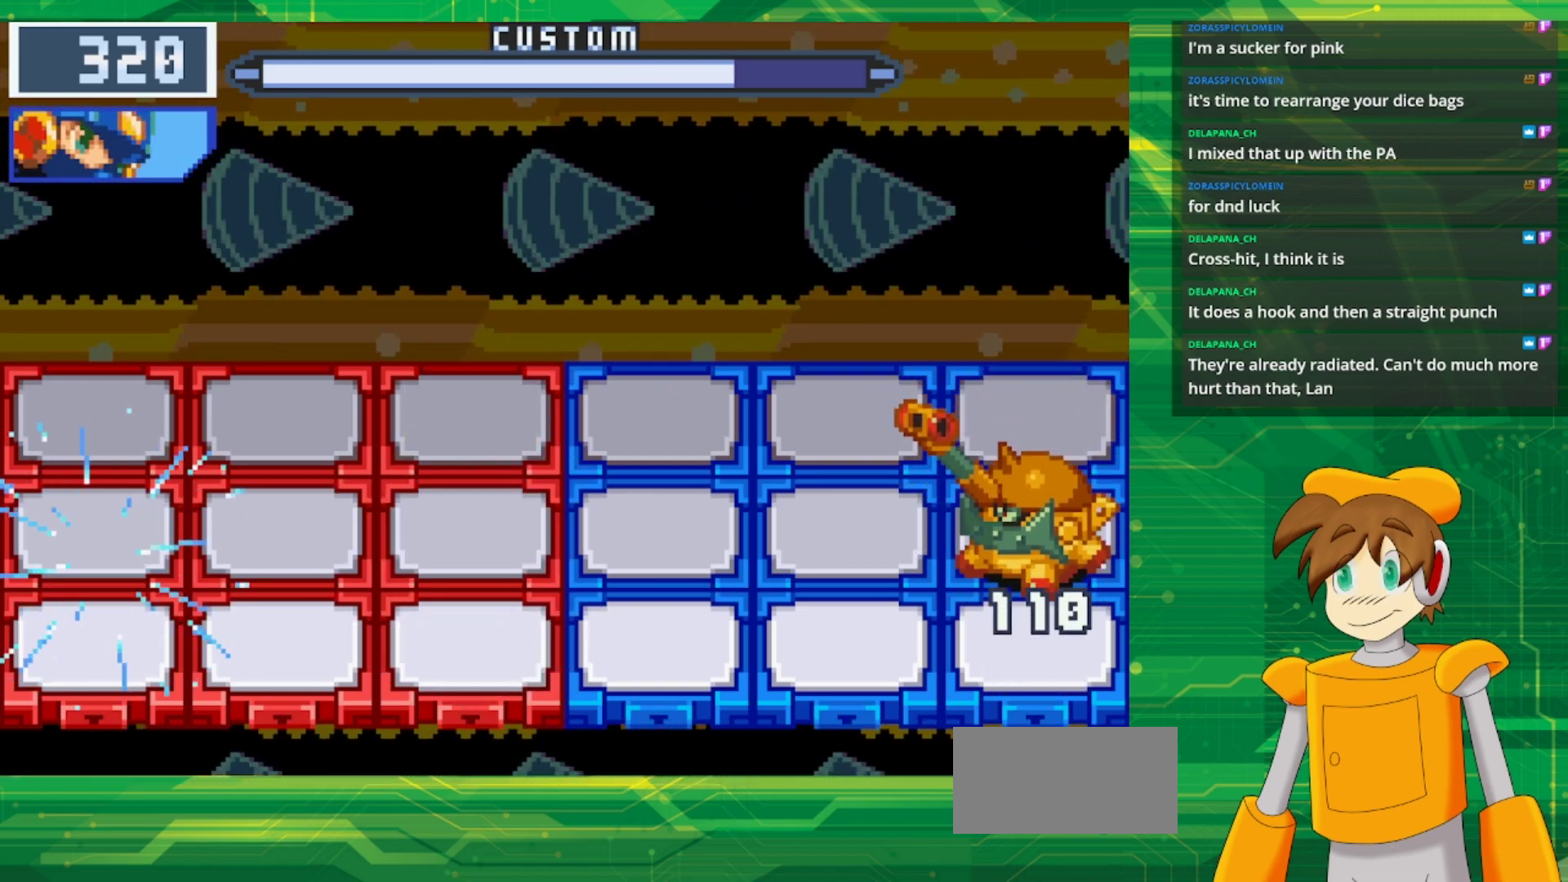
{"buttons": ["B"], "events": []}
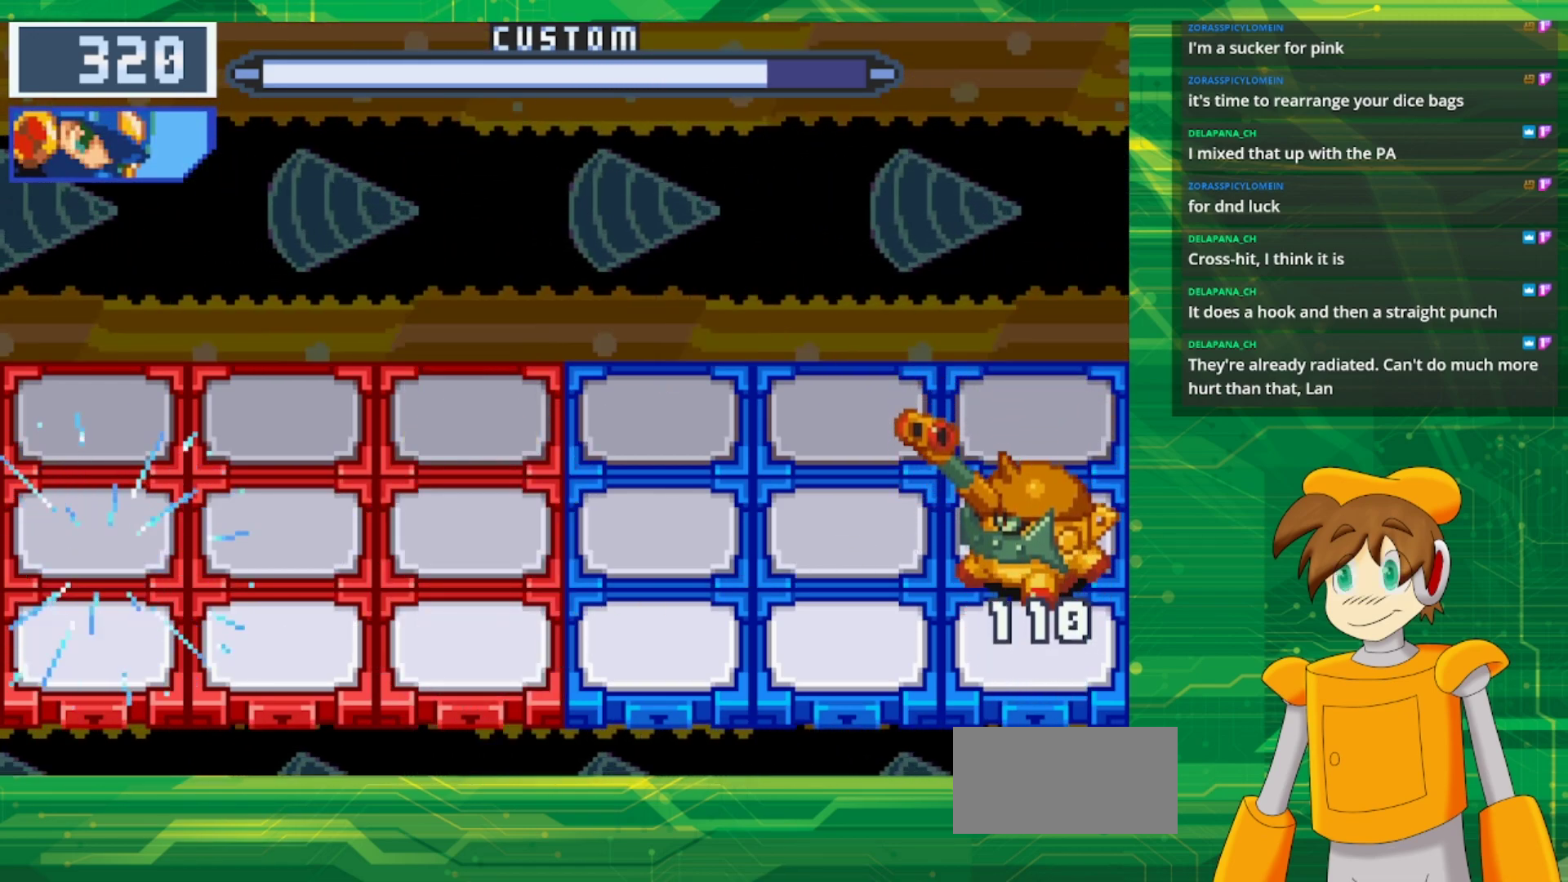
{"buttons": ["B"], "events": []}
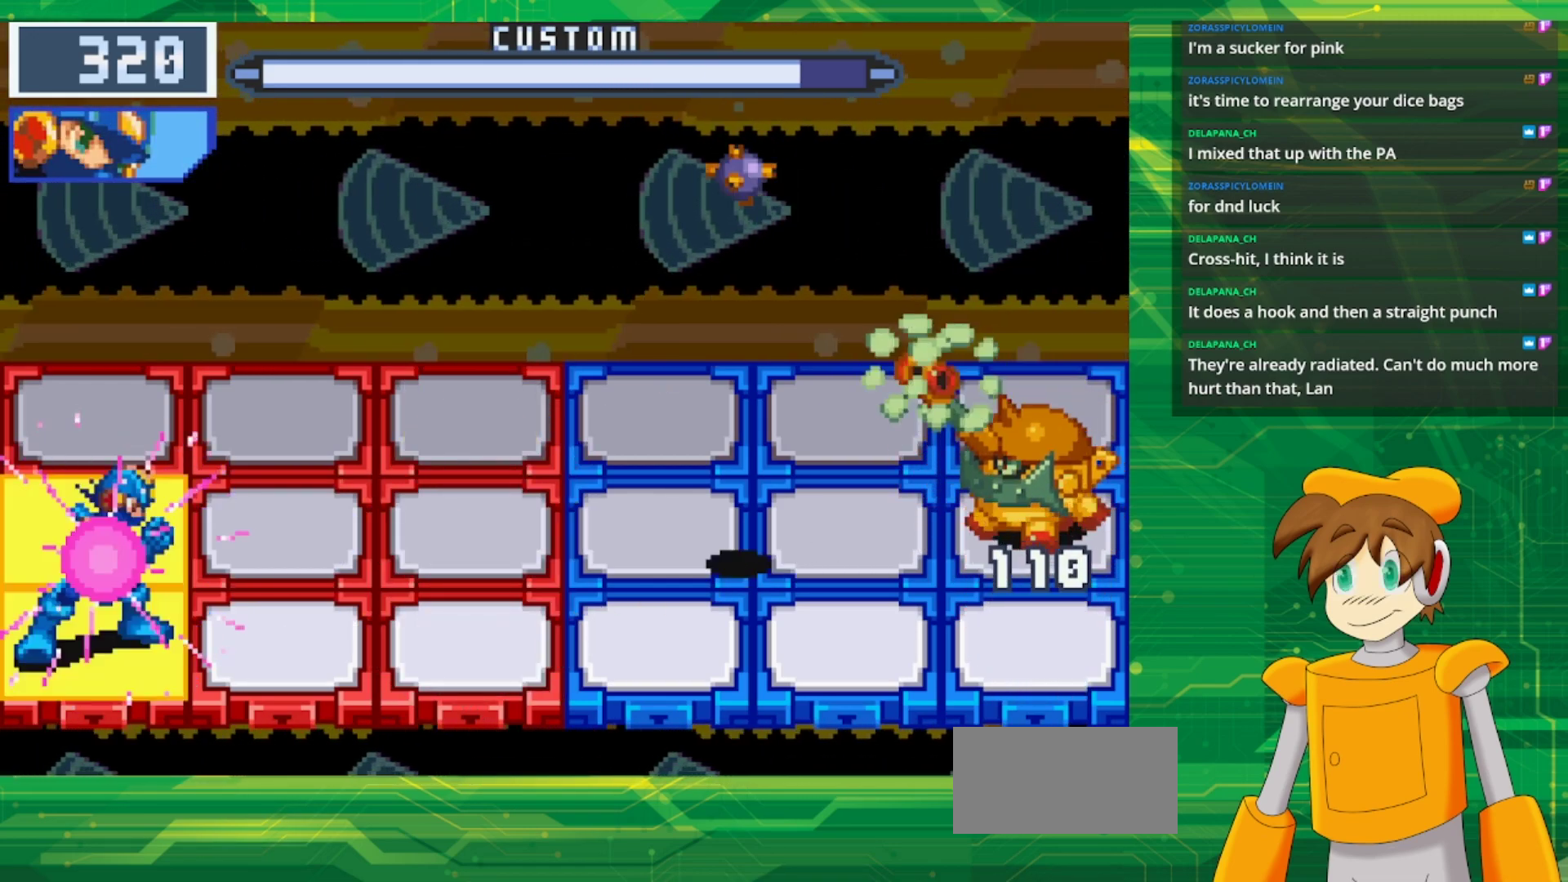
{"buttons": ["B", "DPAD_UP"], "events": [[83, "DPAD_RIGHT", "down"], [167, "DPAD_RIGHT", "up"], [233, "DPAD_RIGHT", "down"], [400, "DPAD_RIGHT", "up"], [483, "DPAD_UP", "down"]]}
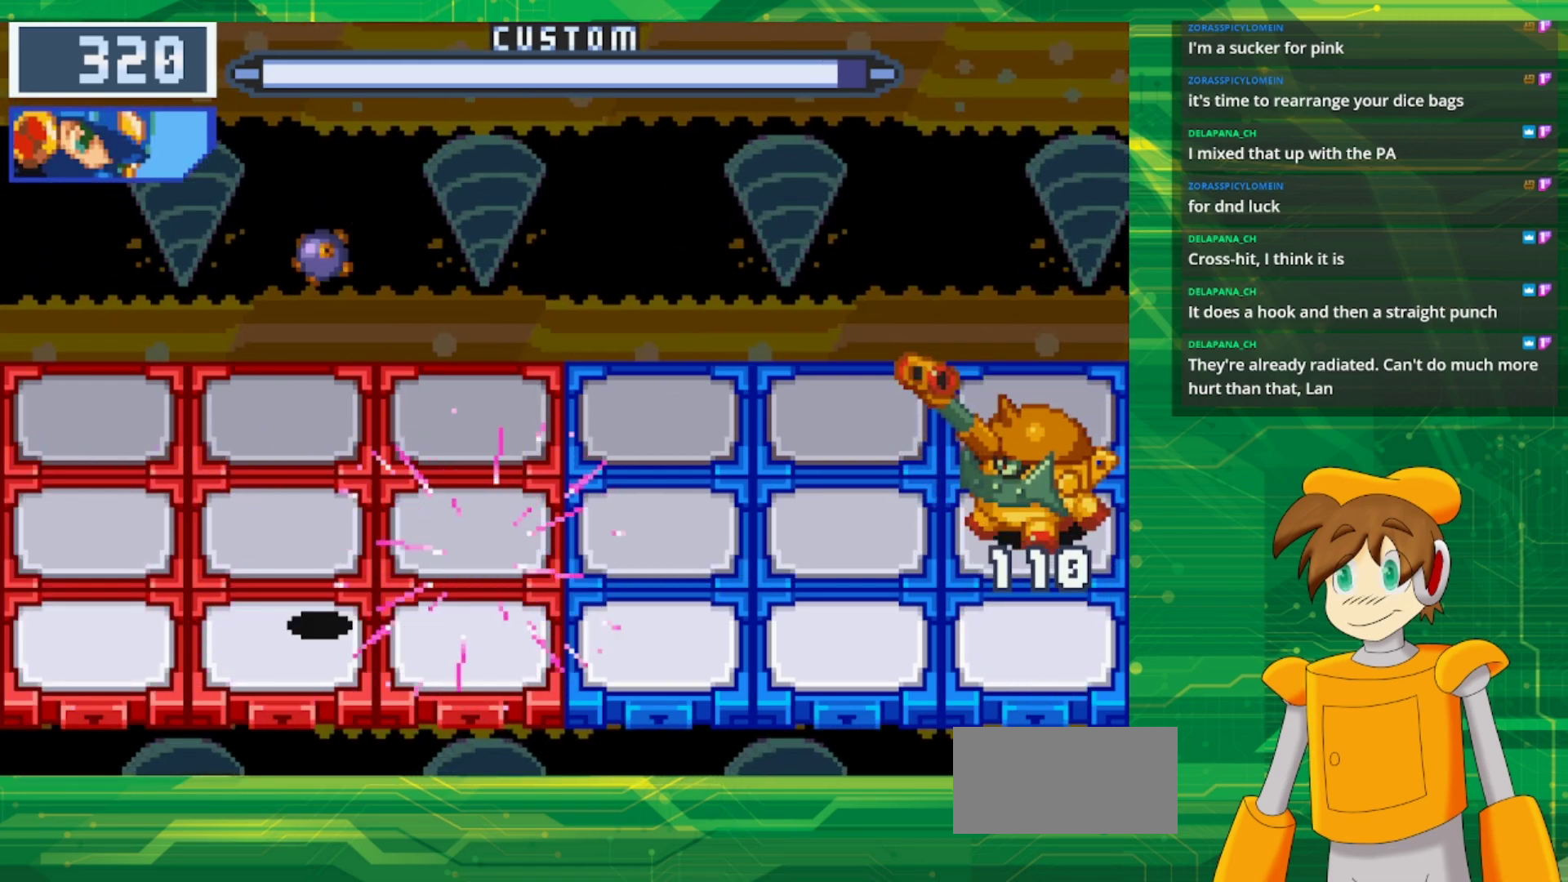
{"buttons": ["B"], "events": [[117, "B", "up"], [117, "DPAD_UP", "up"], [433, "B", "down"]]}
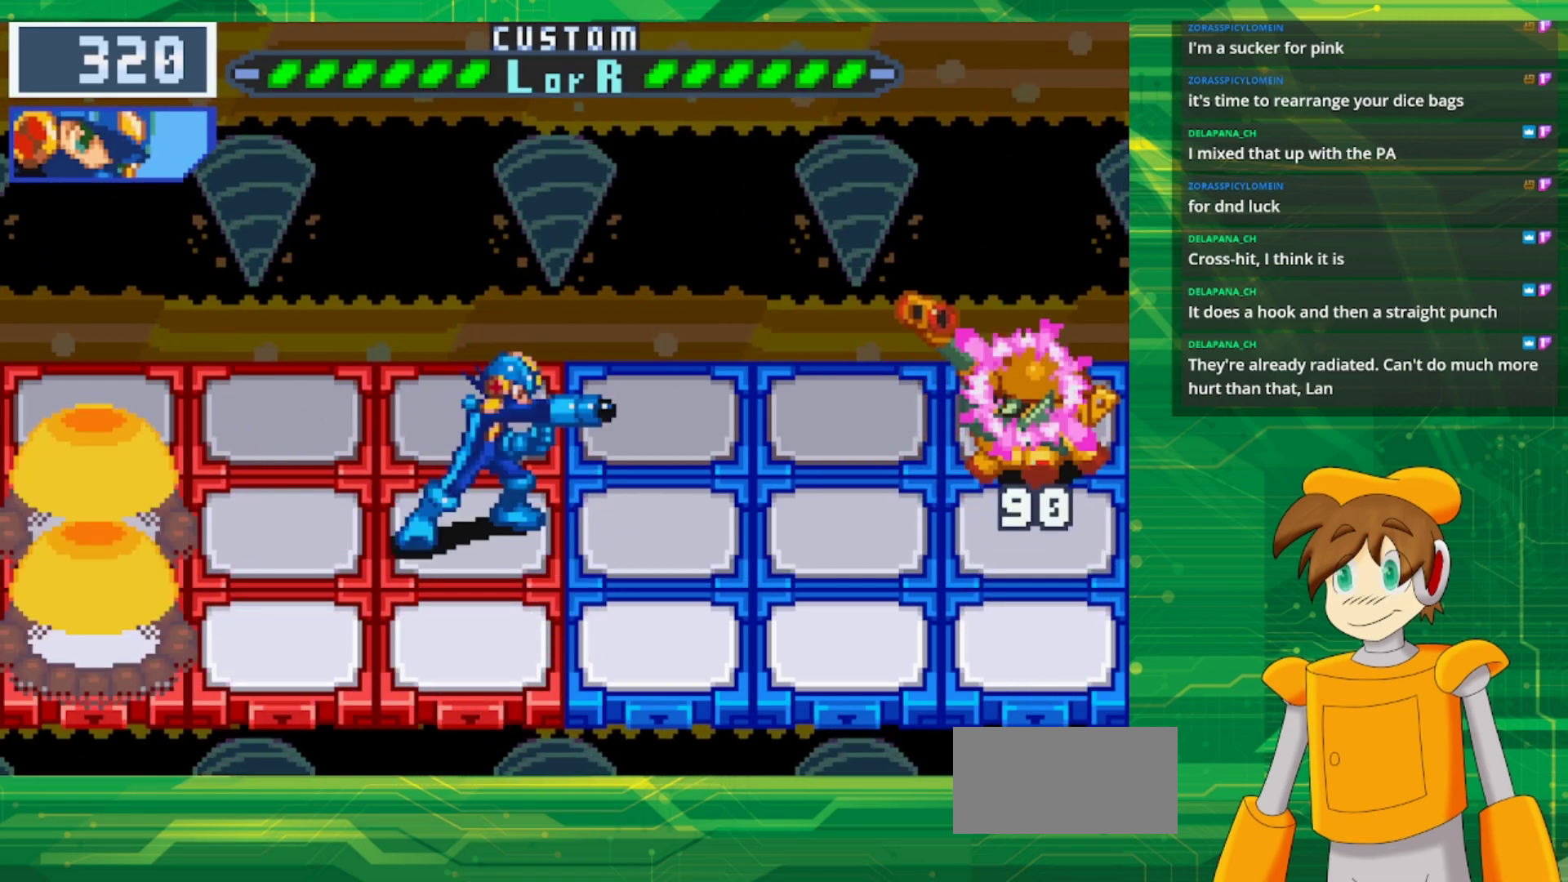
{"buttons": ["B"], "events": [[200, "DPAD_LEFT", "down"], [317, "DPAD_LEFT", "up"]]}
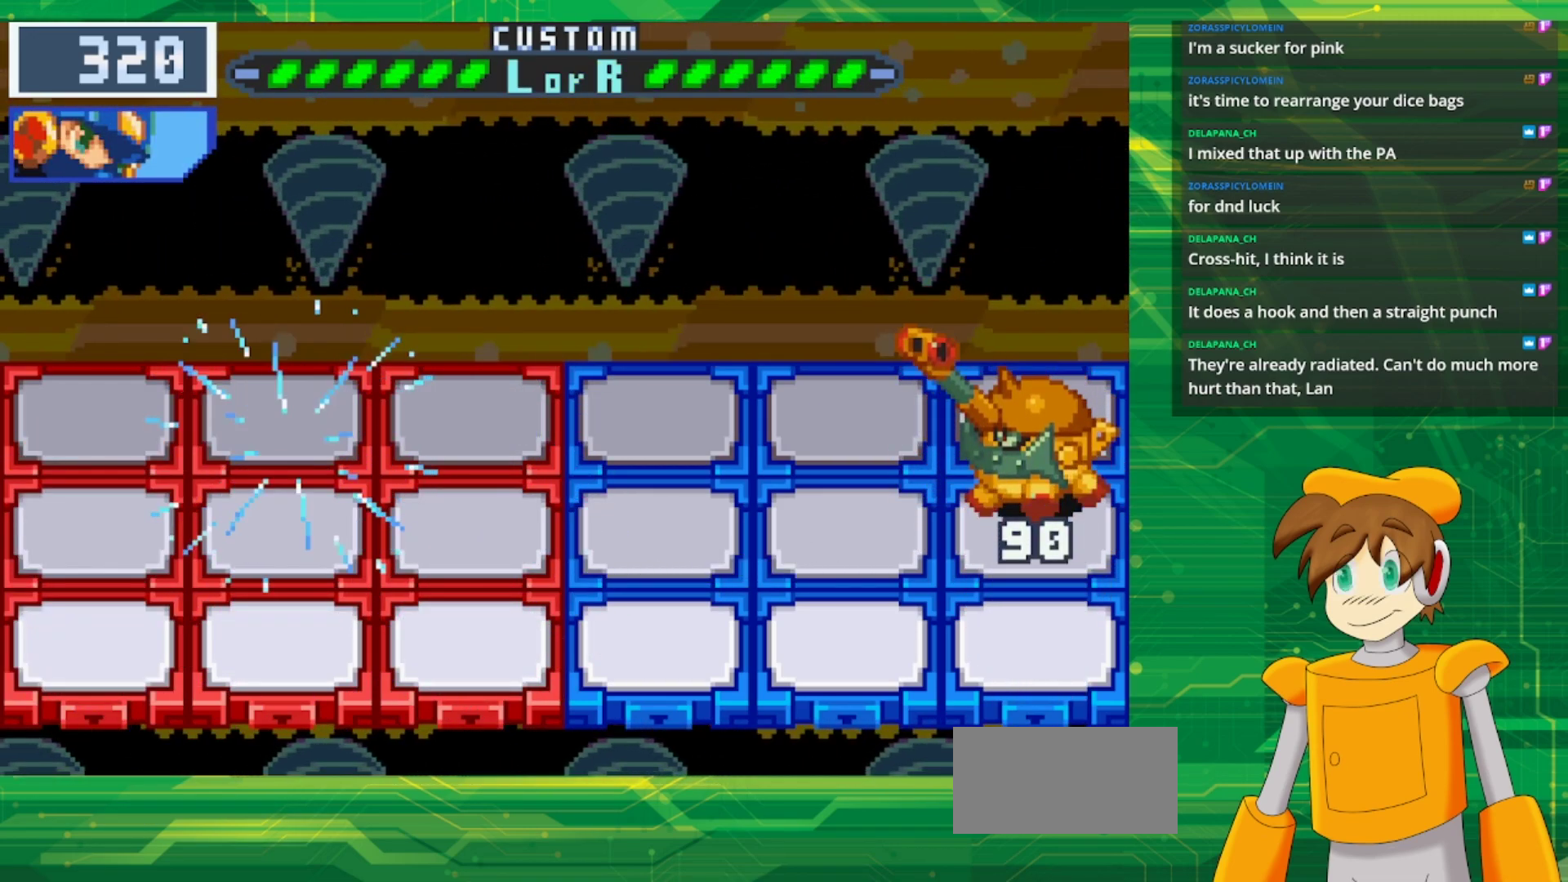
{"buttons": [], "events": [[333, "B", "up"]]}
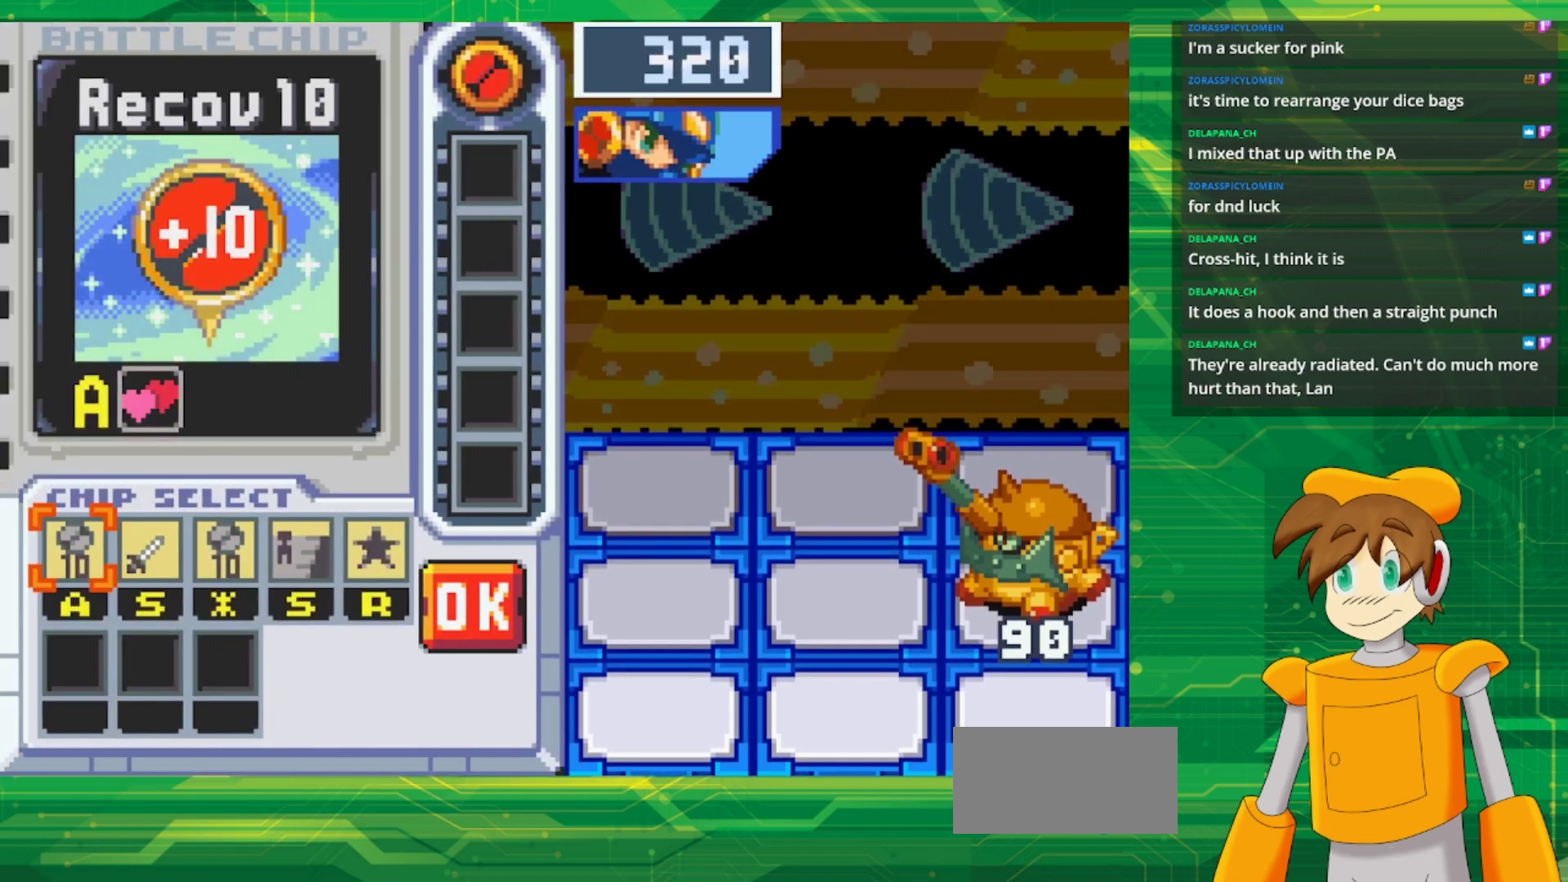
{"buttons": [], "events": []}
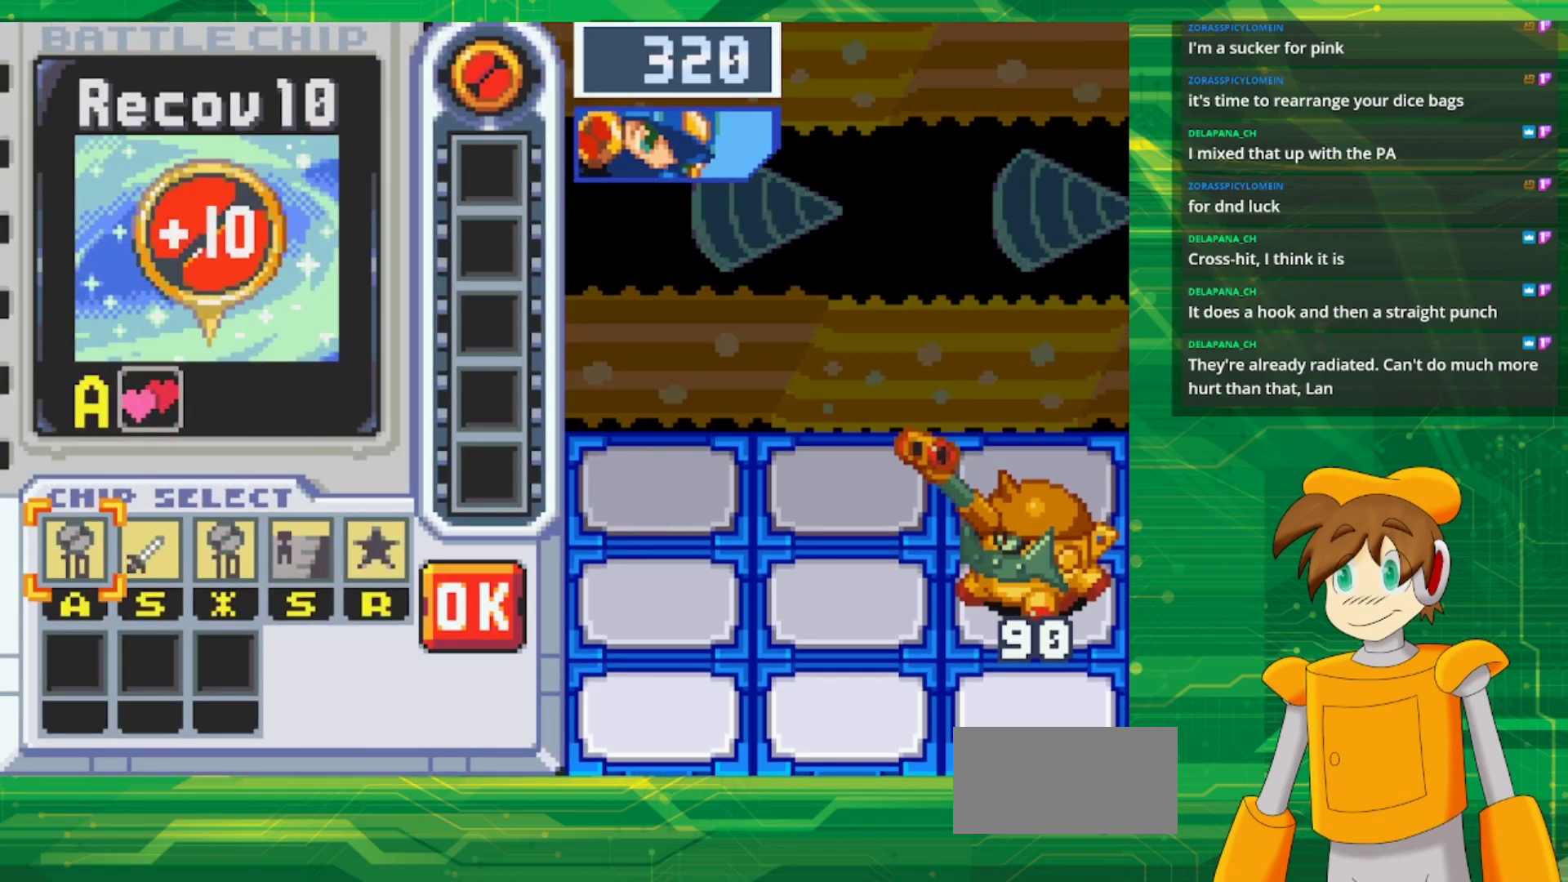
{"buttons": [], "events": []}
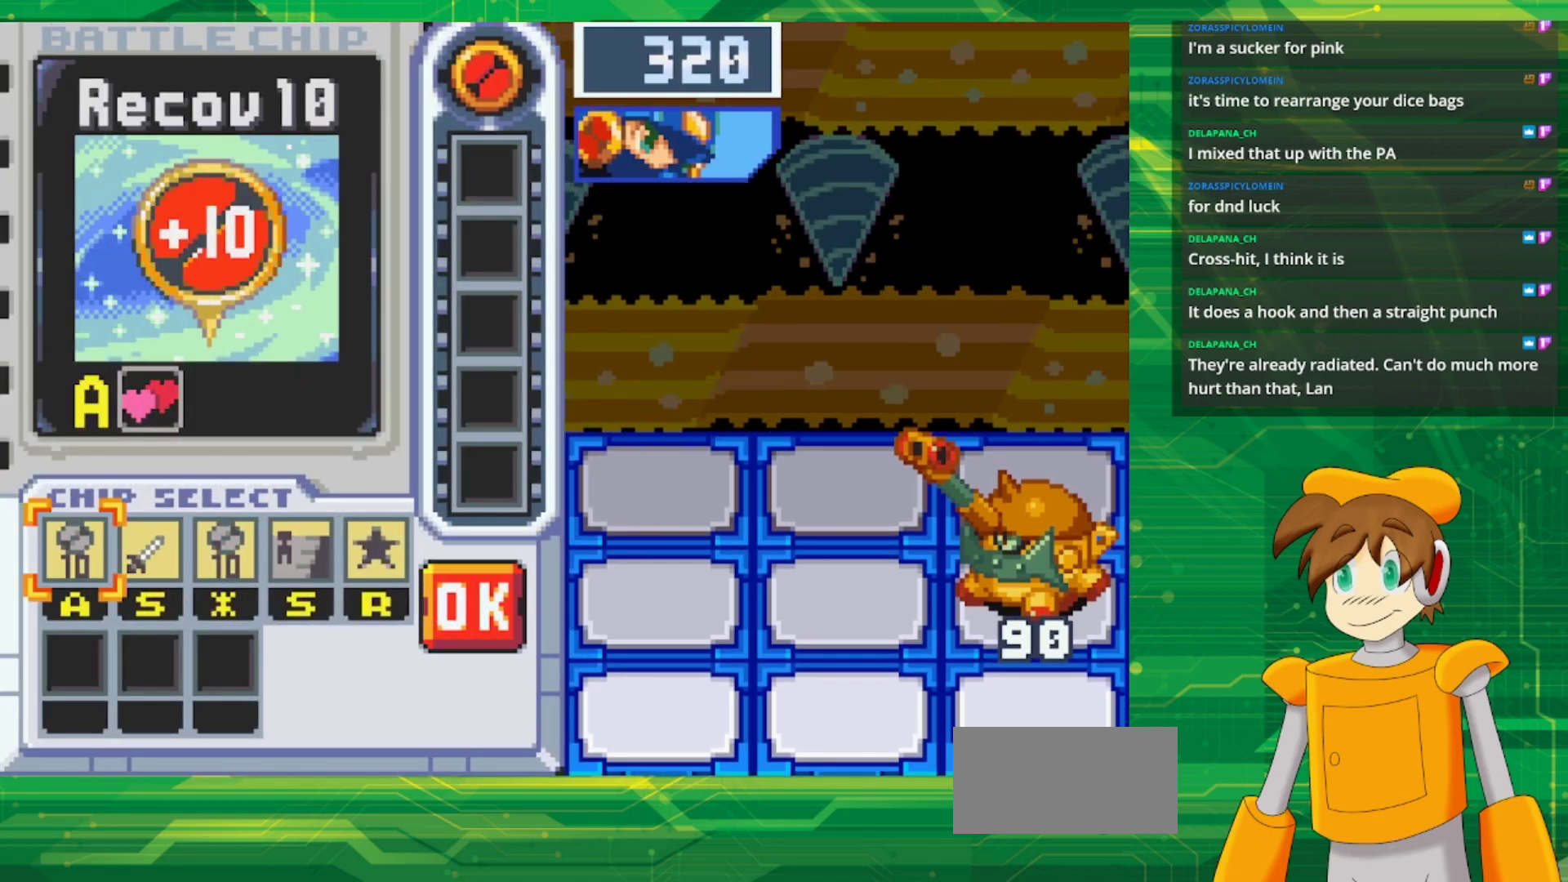
{"buttons": [], "events": []}
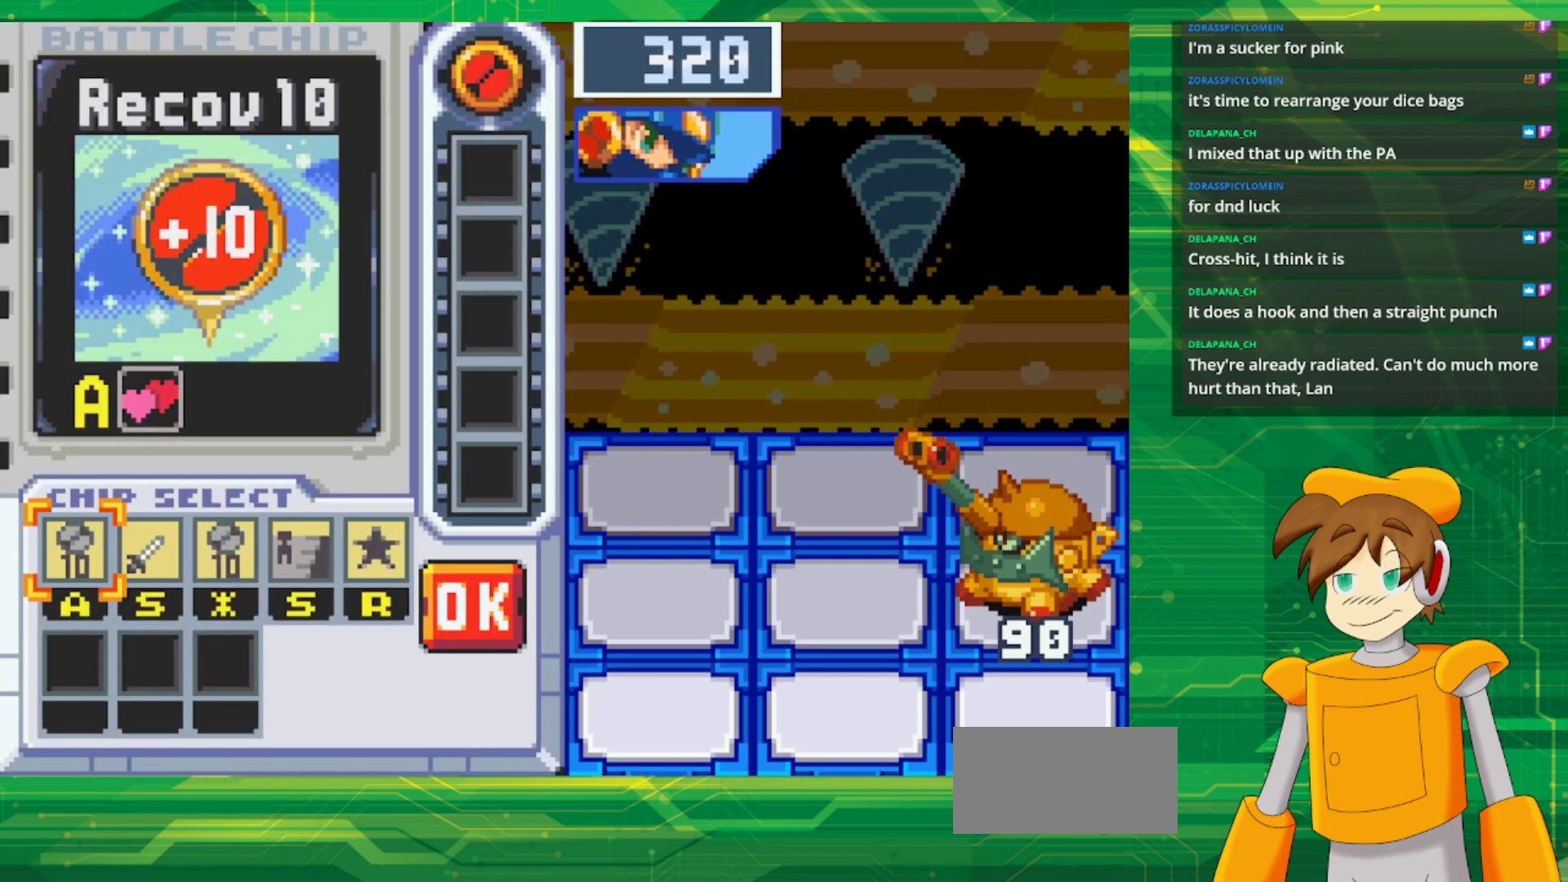
{"buttons": [], "events": []}
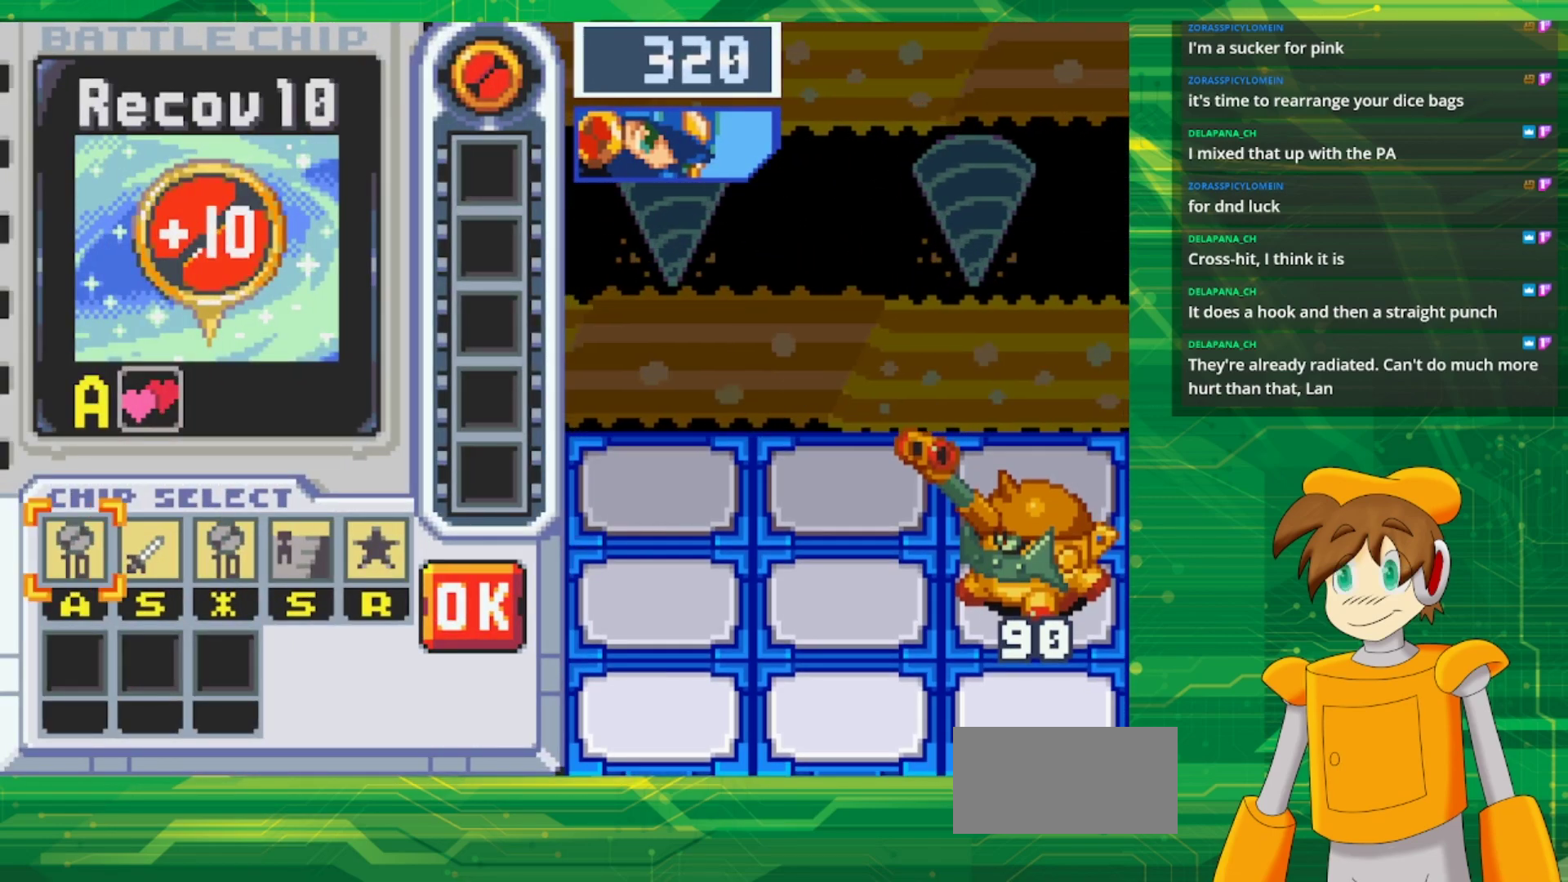
{"buttons": [], "events": []}
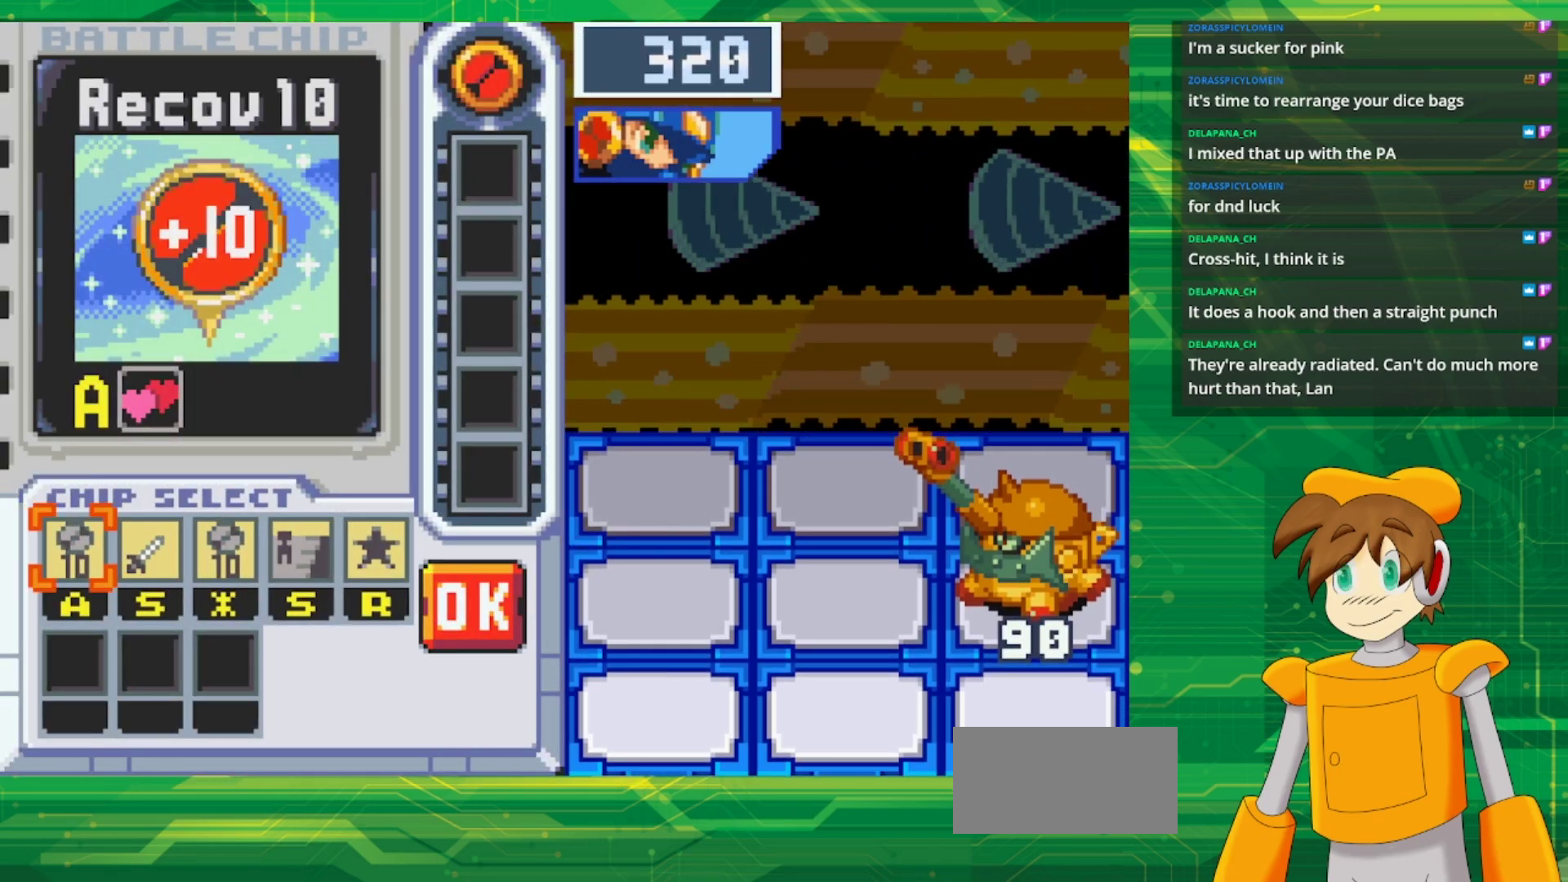
{"buttons": [], "events": []}
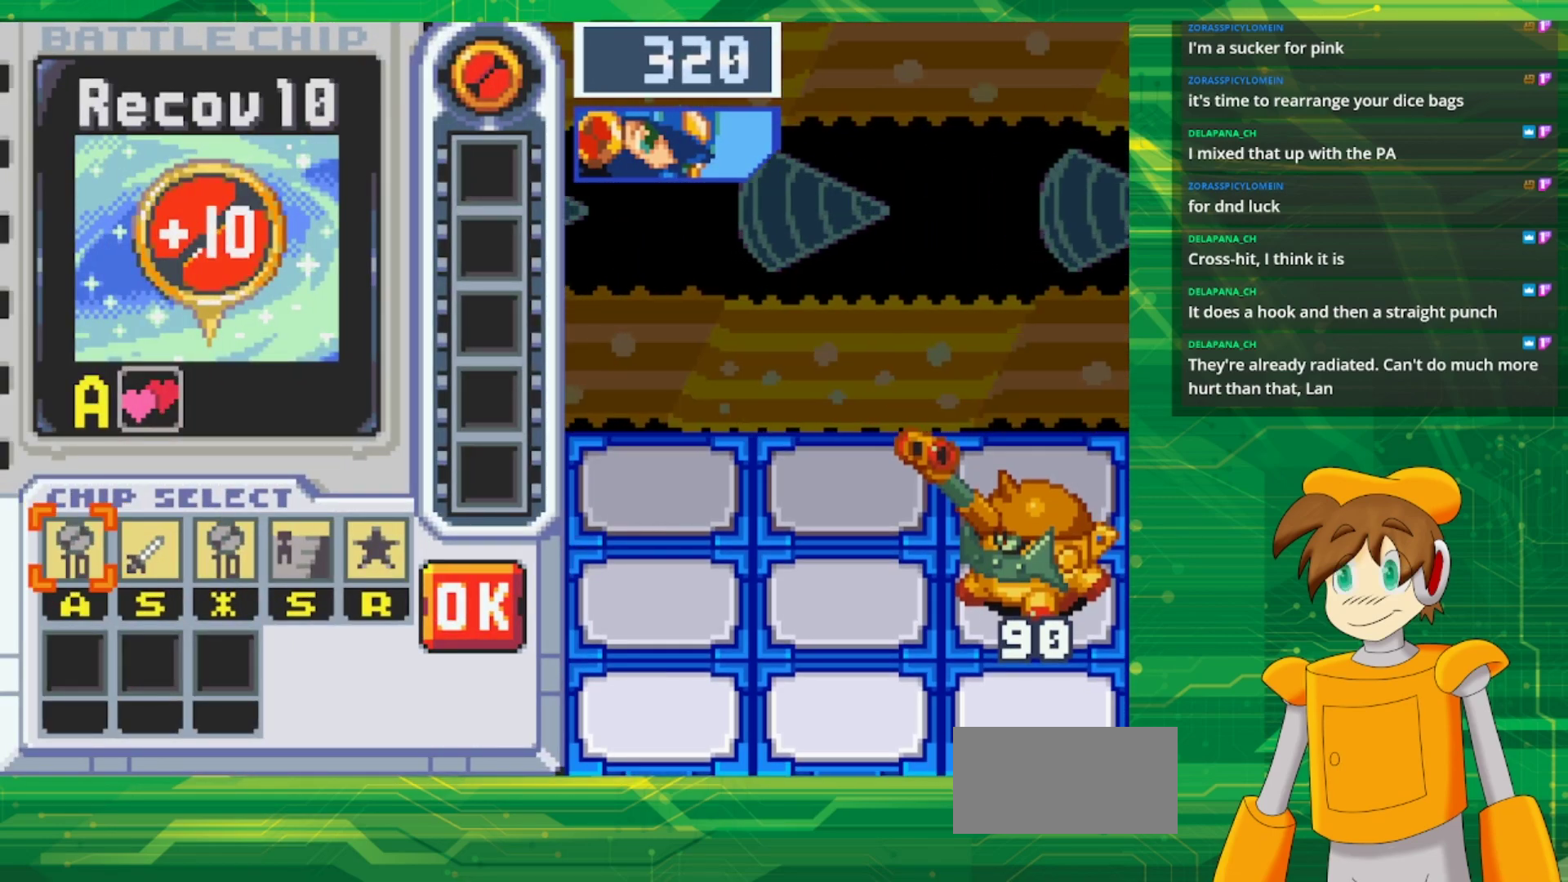
{"buttons": ["DPAD_RIGHT"], "events": [[483, "DPAD_RIGHT", "down"]]}
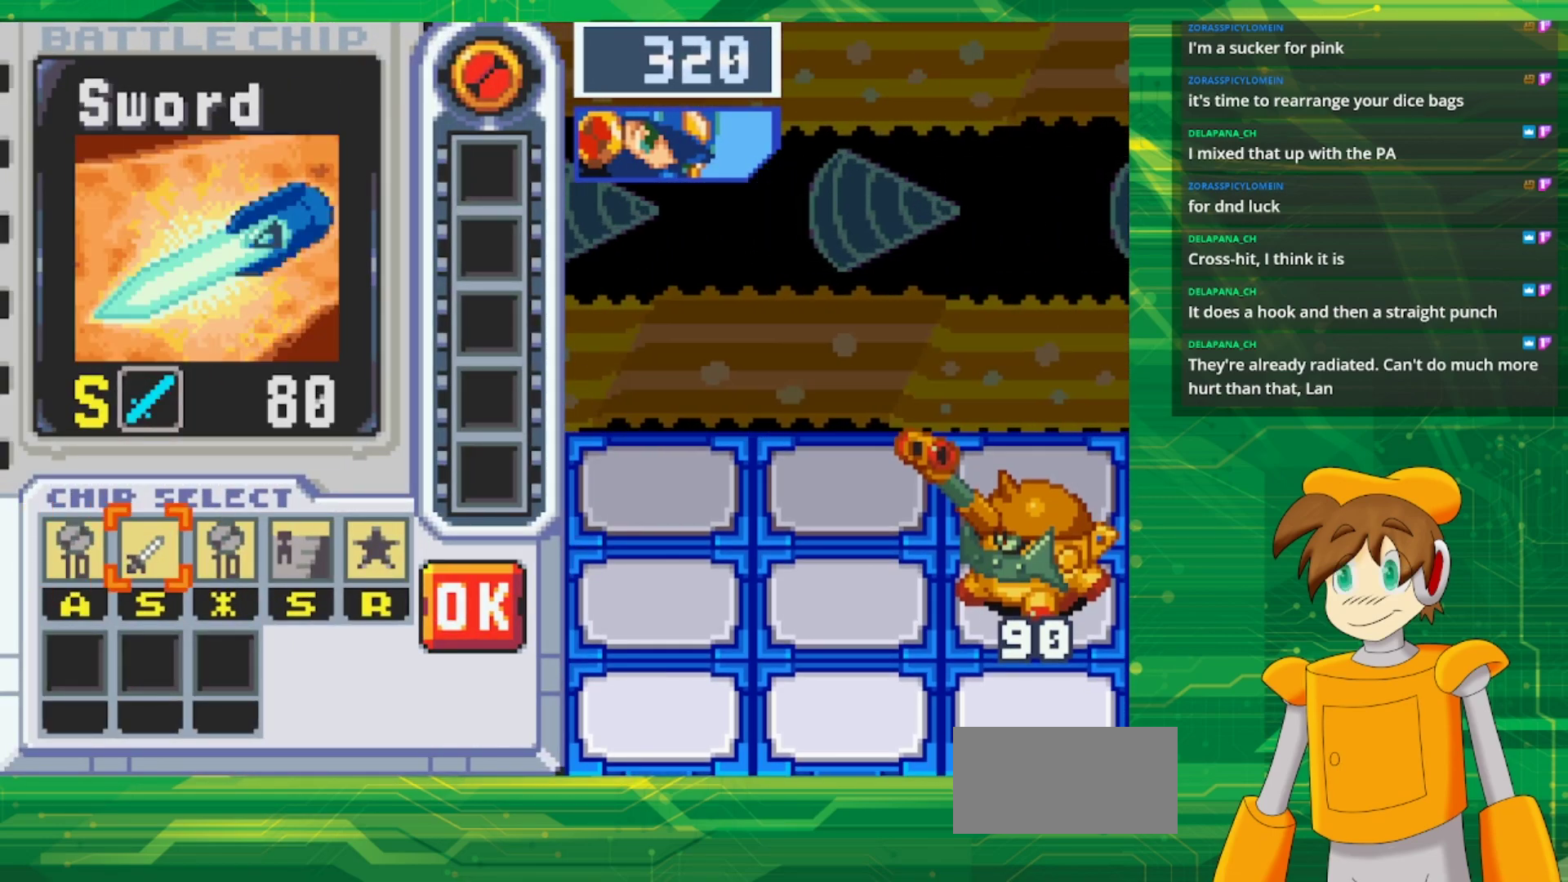
{"buttons": ["DPAD_RIGHT"], "events": [[67, "DPAD_RIGHT", "up"], [150, "DPAD_RIGHT", "down"], [250, "DPAD_RIGHT", "up"], [333, "DPAD_RIGHT", "down"]]}
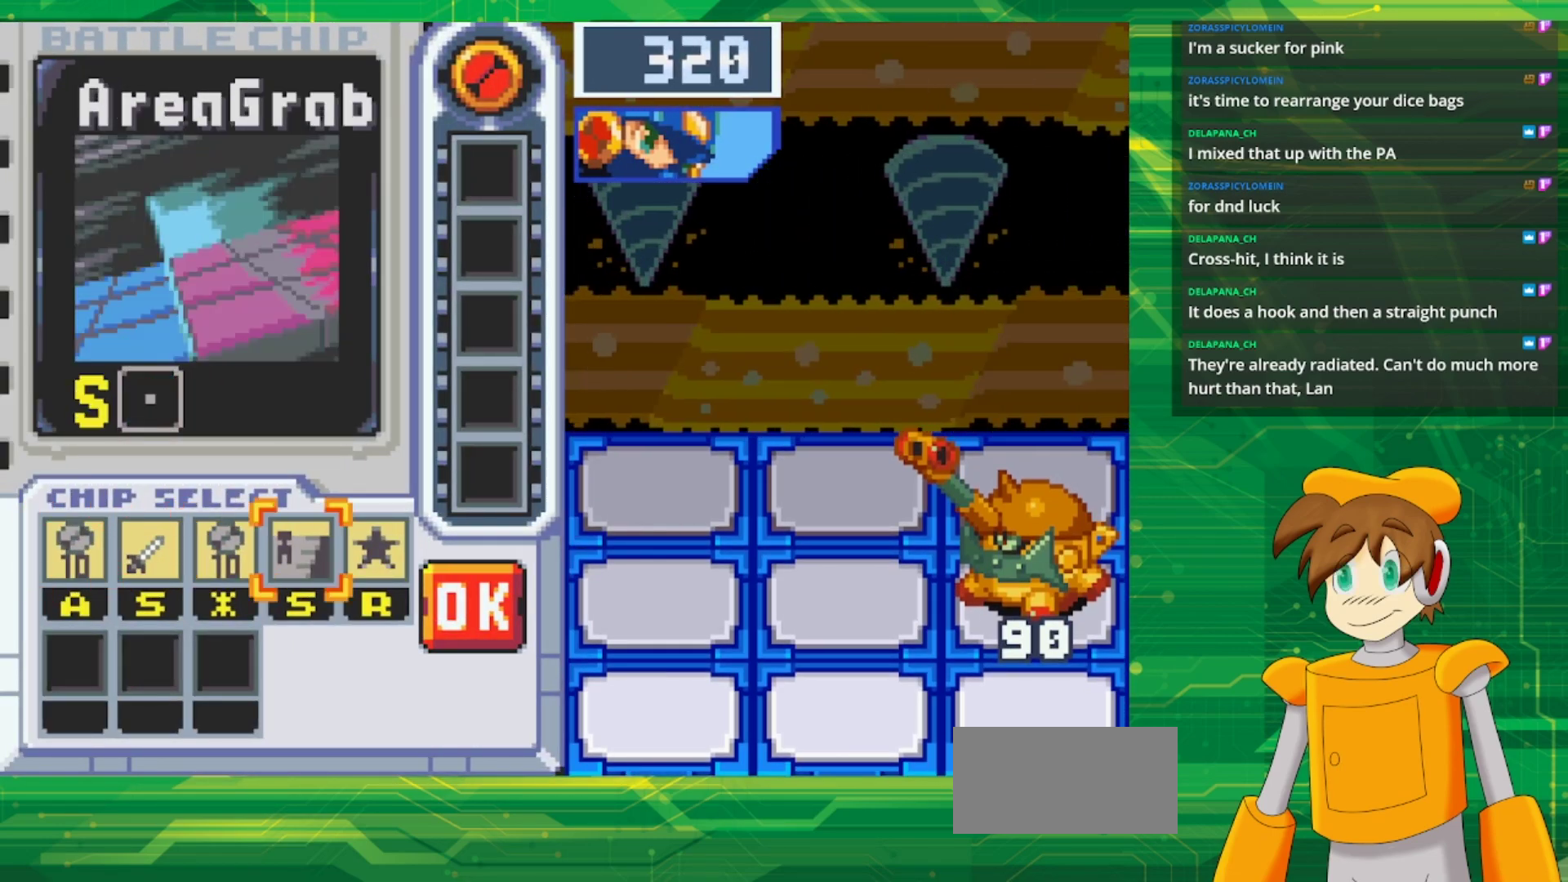
{"buttons": [], "events": [[133, "DPAD_RIGHT", "up"]]}
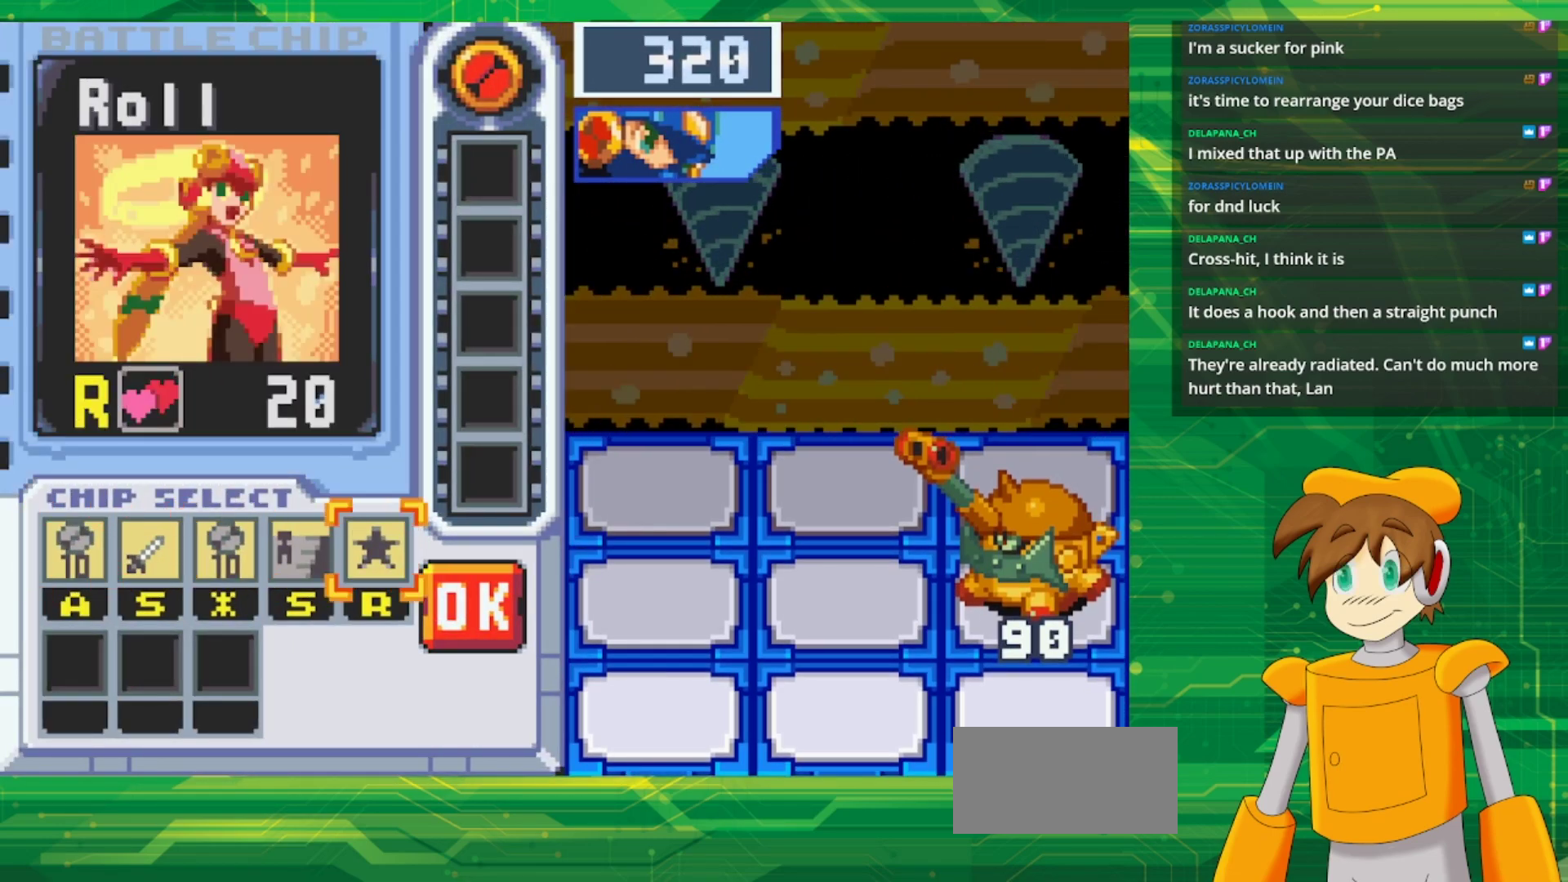
{"buttons": [], "events": [[167, "A", "down"], [283, "A", "up"]]}
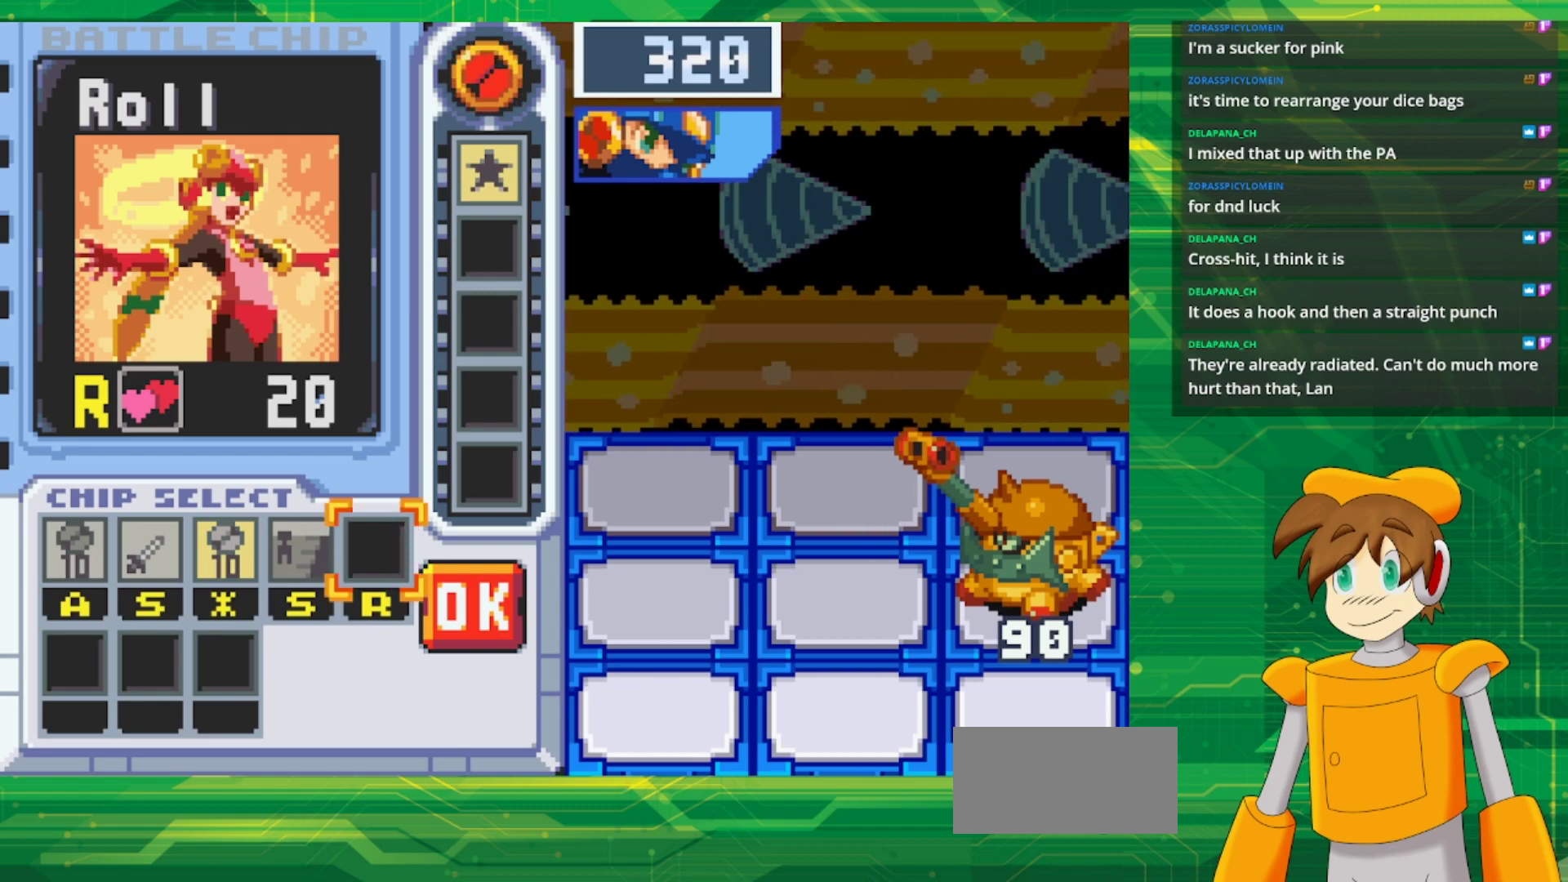
{"buttons": [], "events": [[167, "DPAD_LEFT", "down"], [233, "DPAD_LEFT", "up"], [317, "DPAD_LEFT", "down"], [417, "DPAD_LEFT", "up"]]}
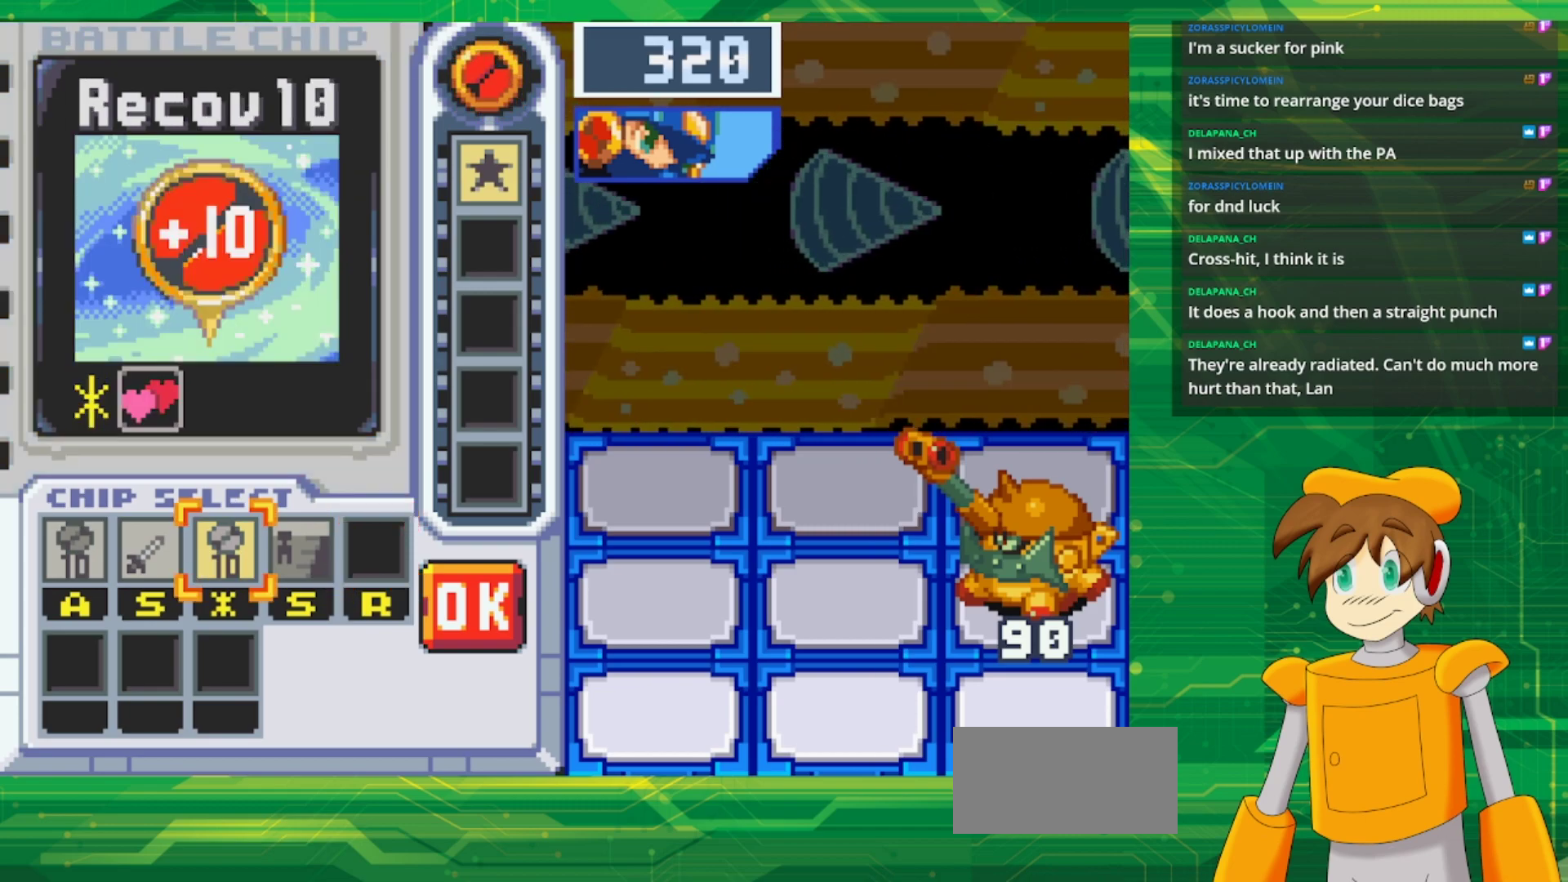
{"buttons": ["DPAD_RIGHT"], "events": [[250, "DPAD_RIGHT", "down"], [333, "DPAD_RIGHT", "up"], [417, "DPAD_RIGHT", "down"]]}
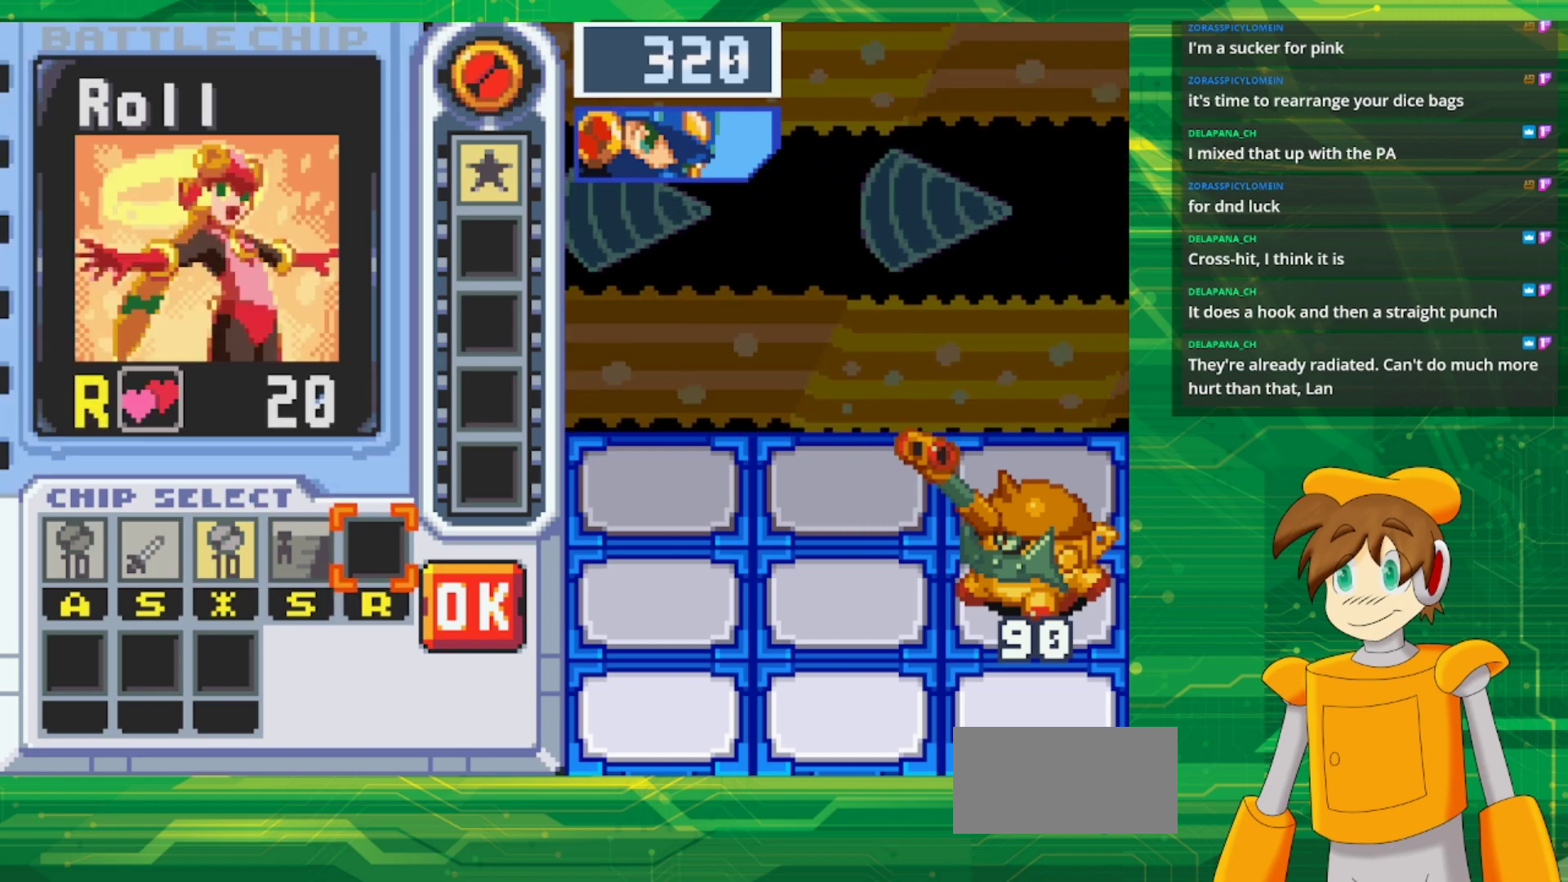
{"buttons": [], "events": [[17, "DPAD_RIGHT", "up"], [100, "DPAD_RIGHT", "down"], [233, "DPAD_RIGHT", "up"], [250, "A", "down"], [450, "A", "up"]]}
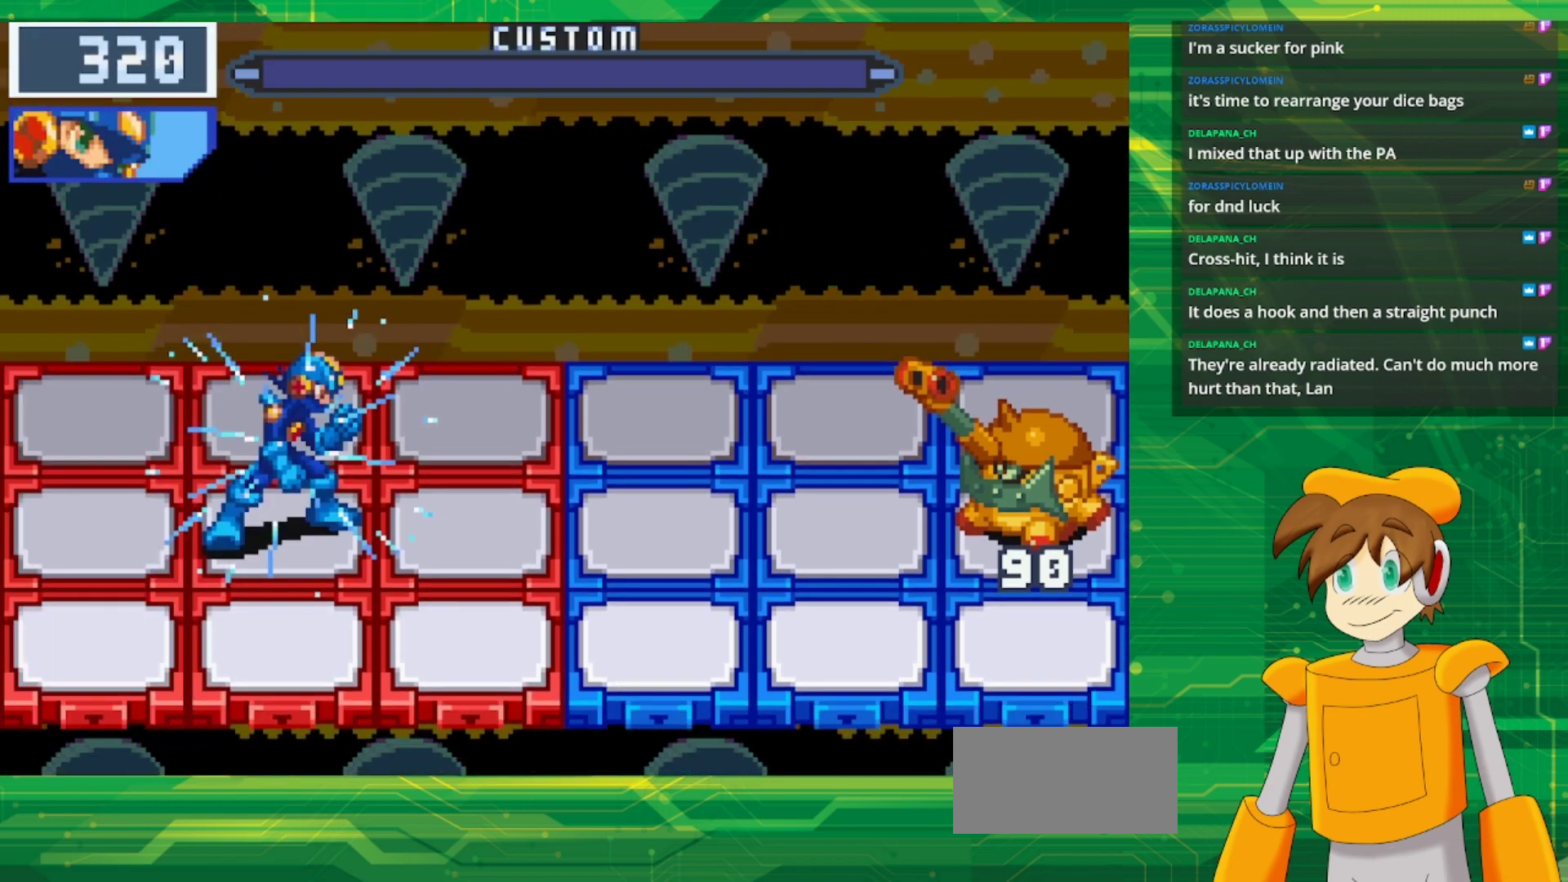
{"buttons": [], "events": []}
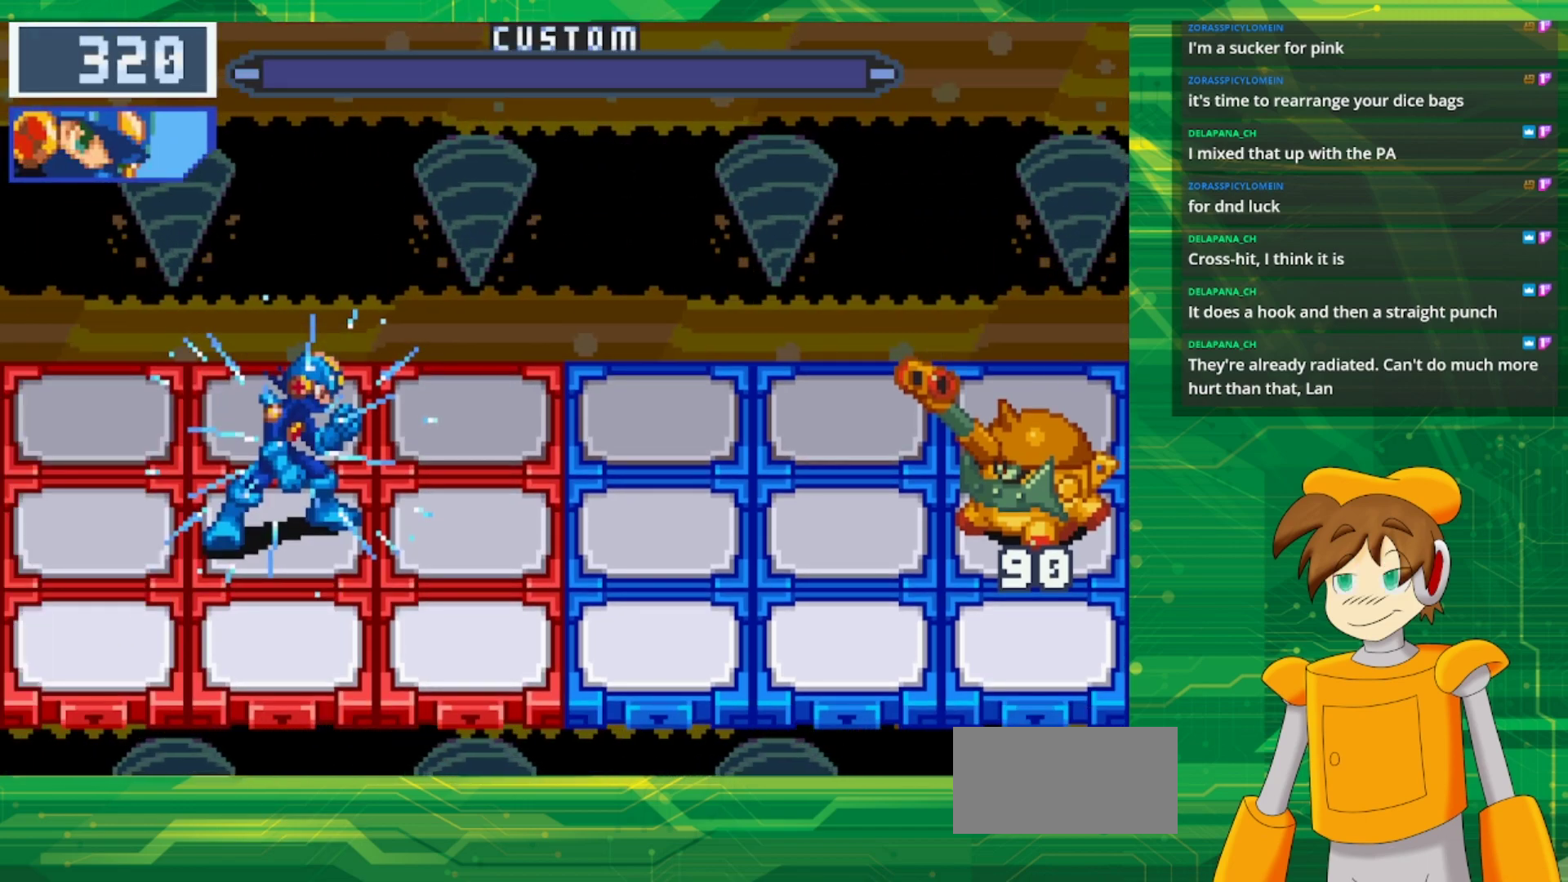
{"buttons": [], "events": []}
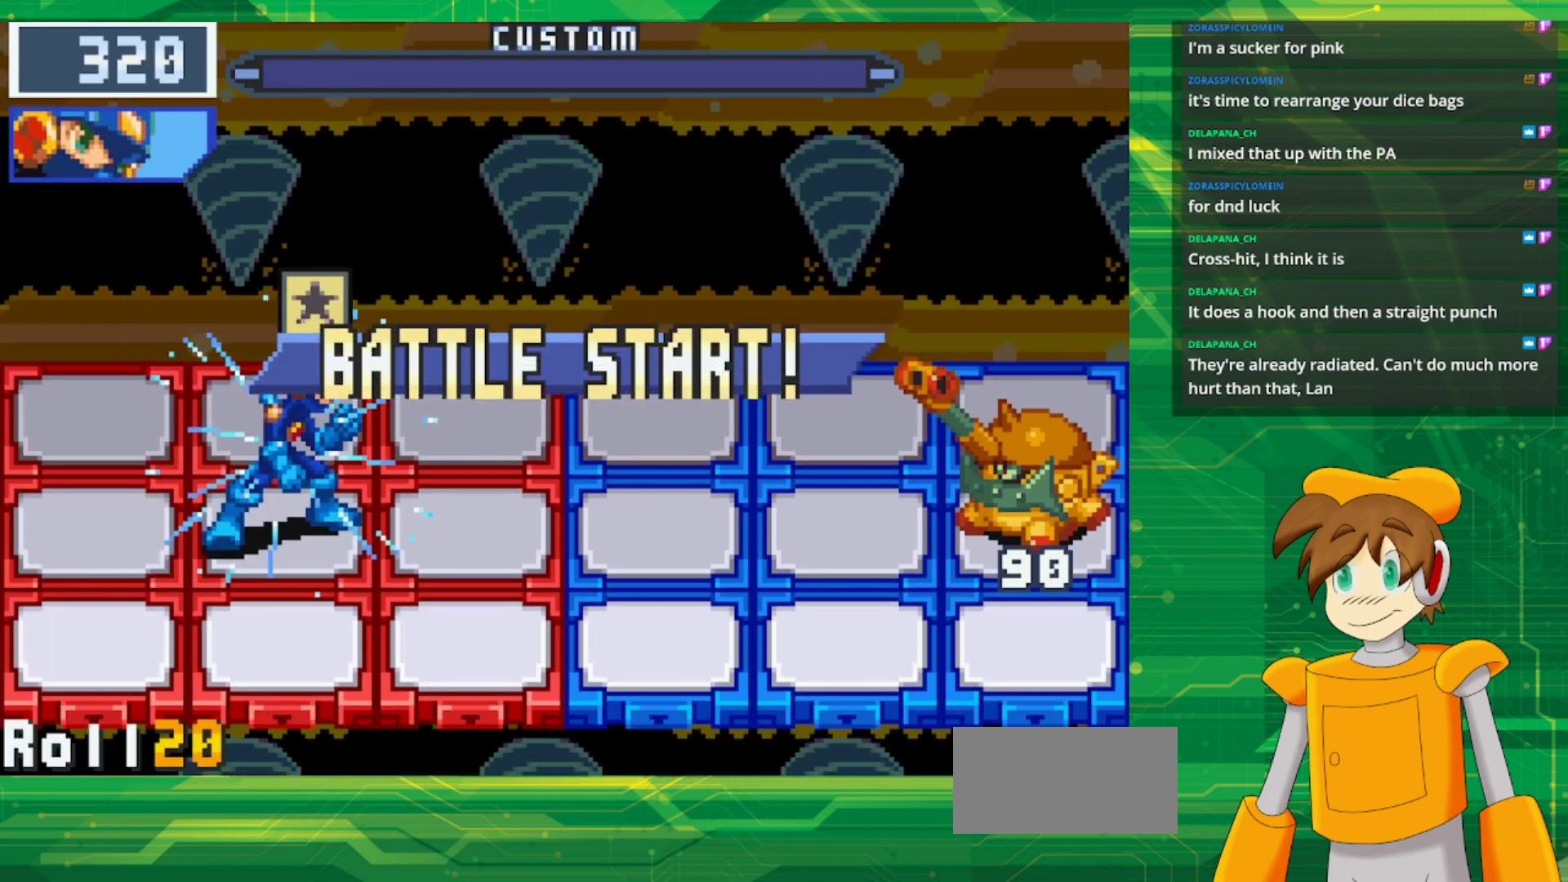
{"buttons": [], "events": []}
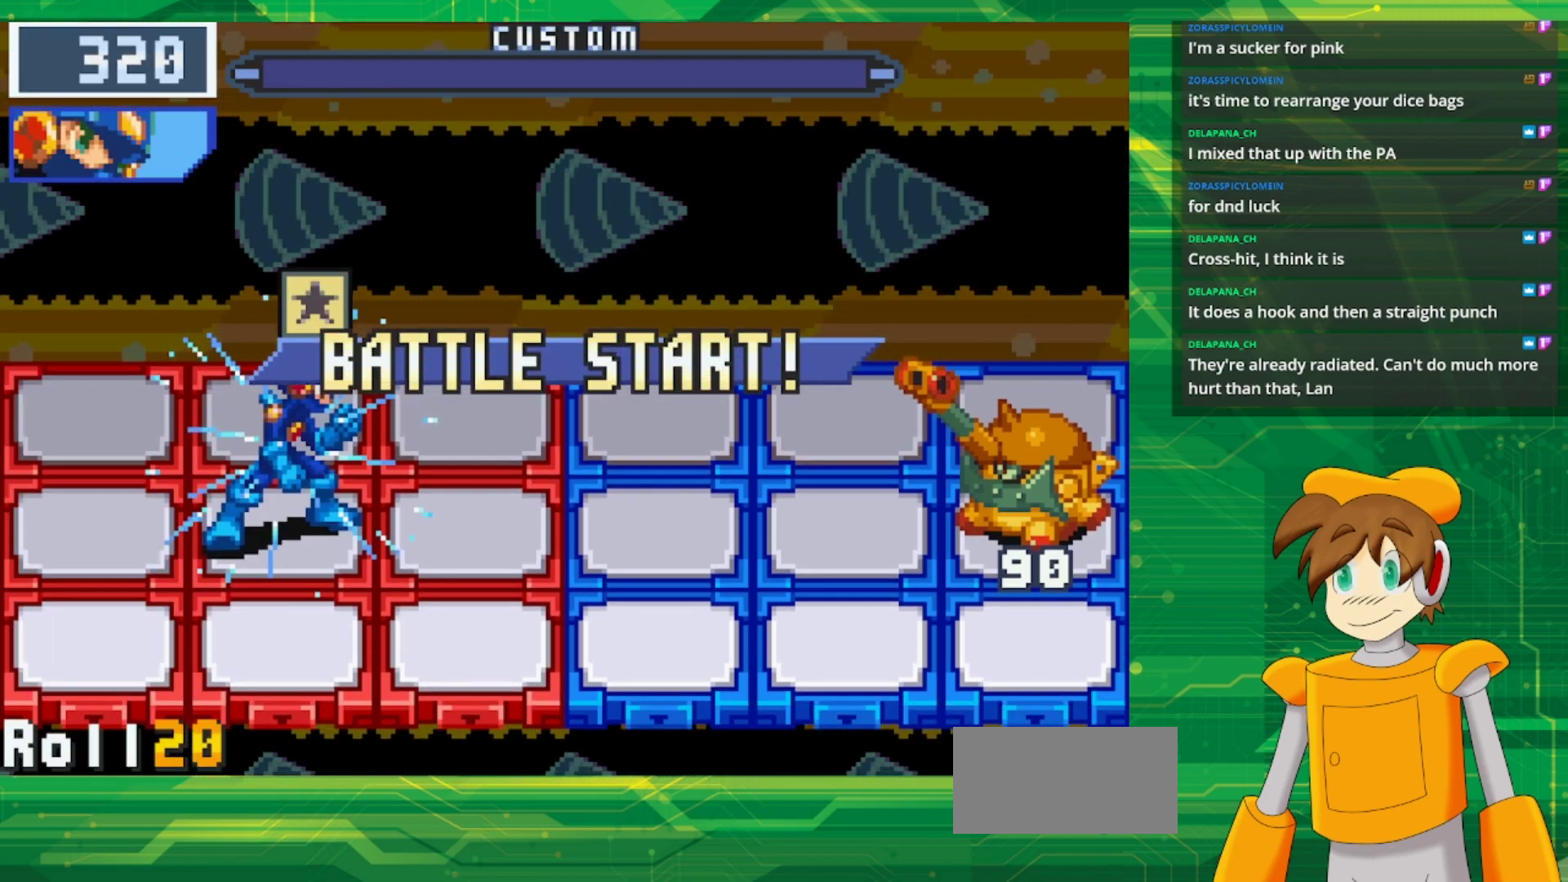
{"buttons": ["DPAD_RIGHT"], "events": [[483, "DPAD_RIGHT", "down"]]}
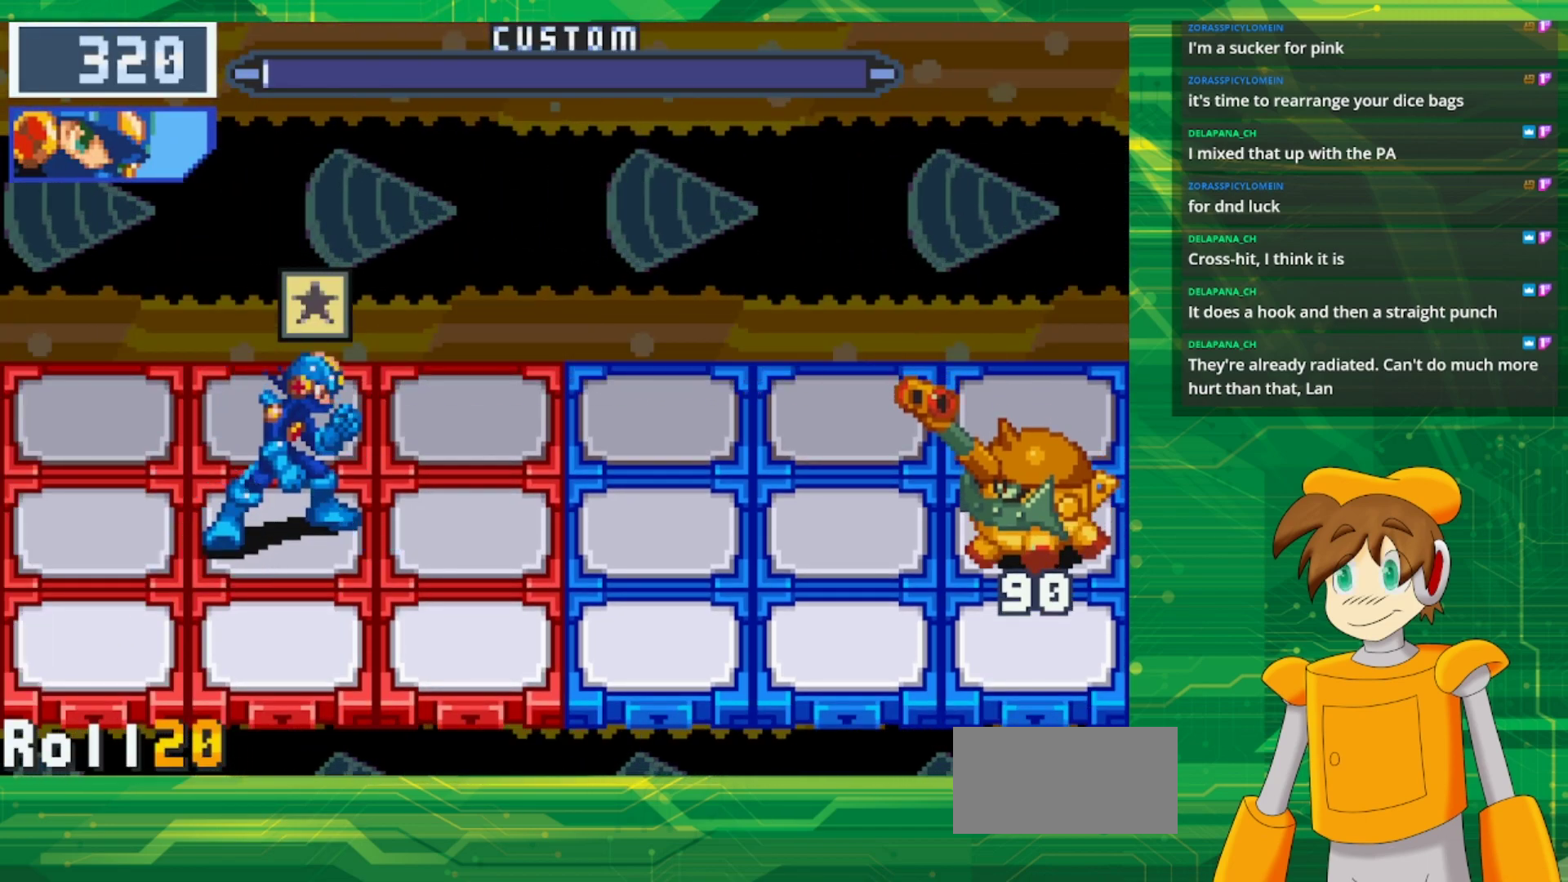
{"buttons": [], "events": [[167, "DPAD_RIGHT", "up"], [283, "A", "down"], [417, "A", "up"]]}
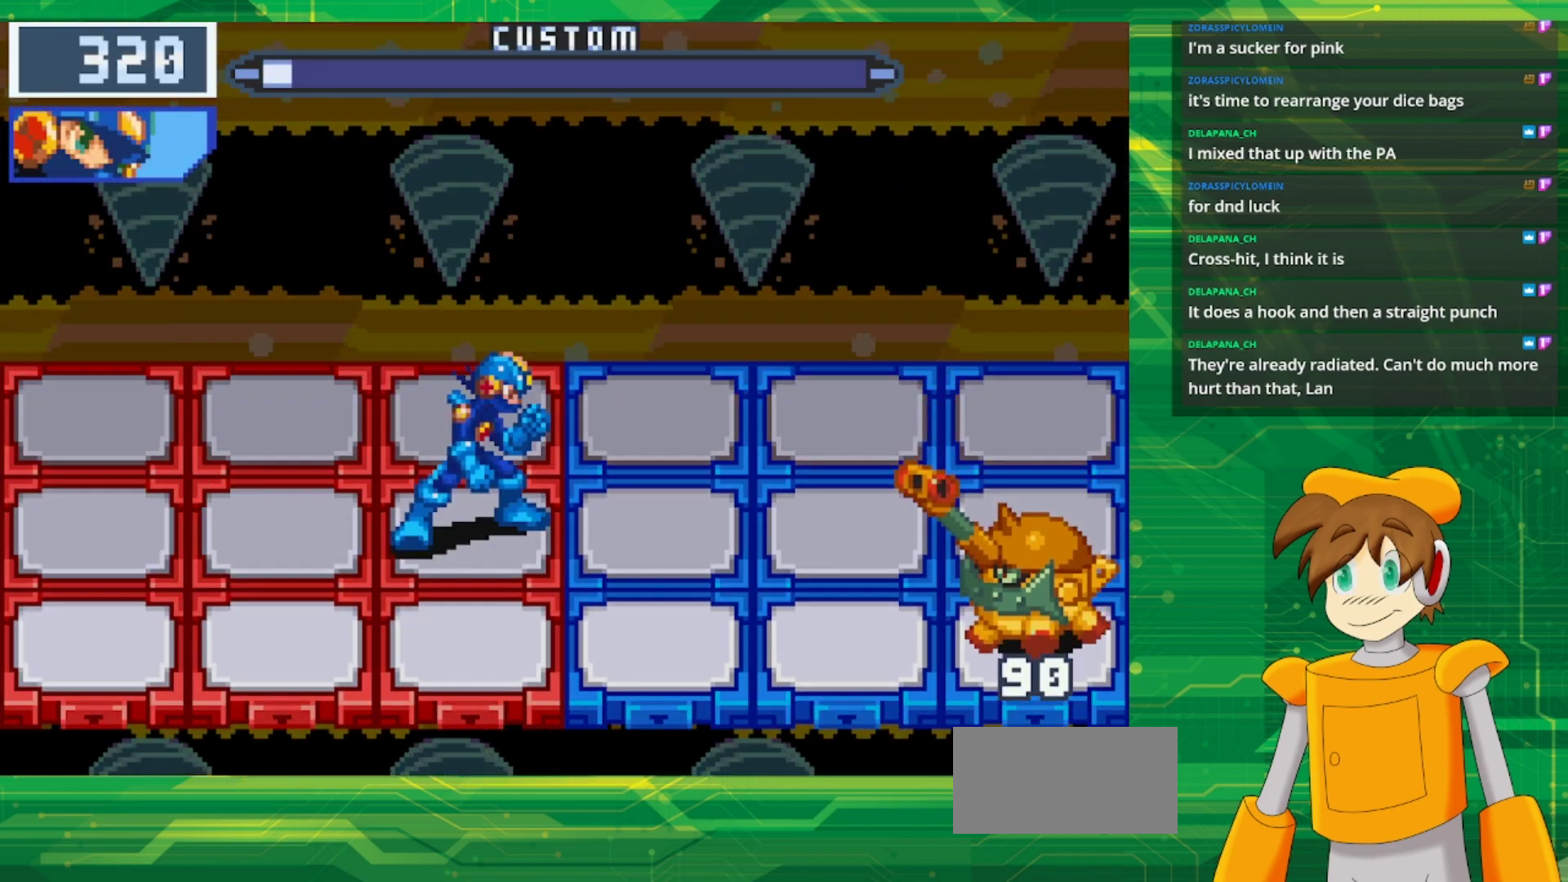
{"buttons": [], "events": []}
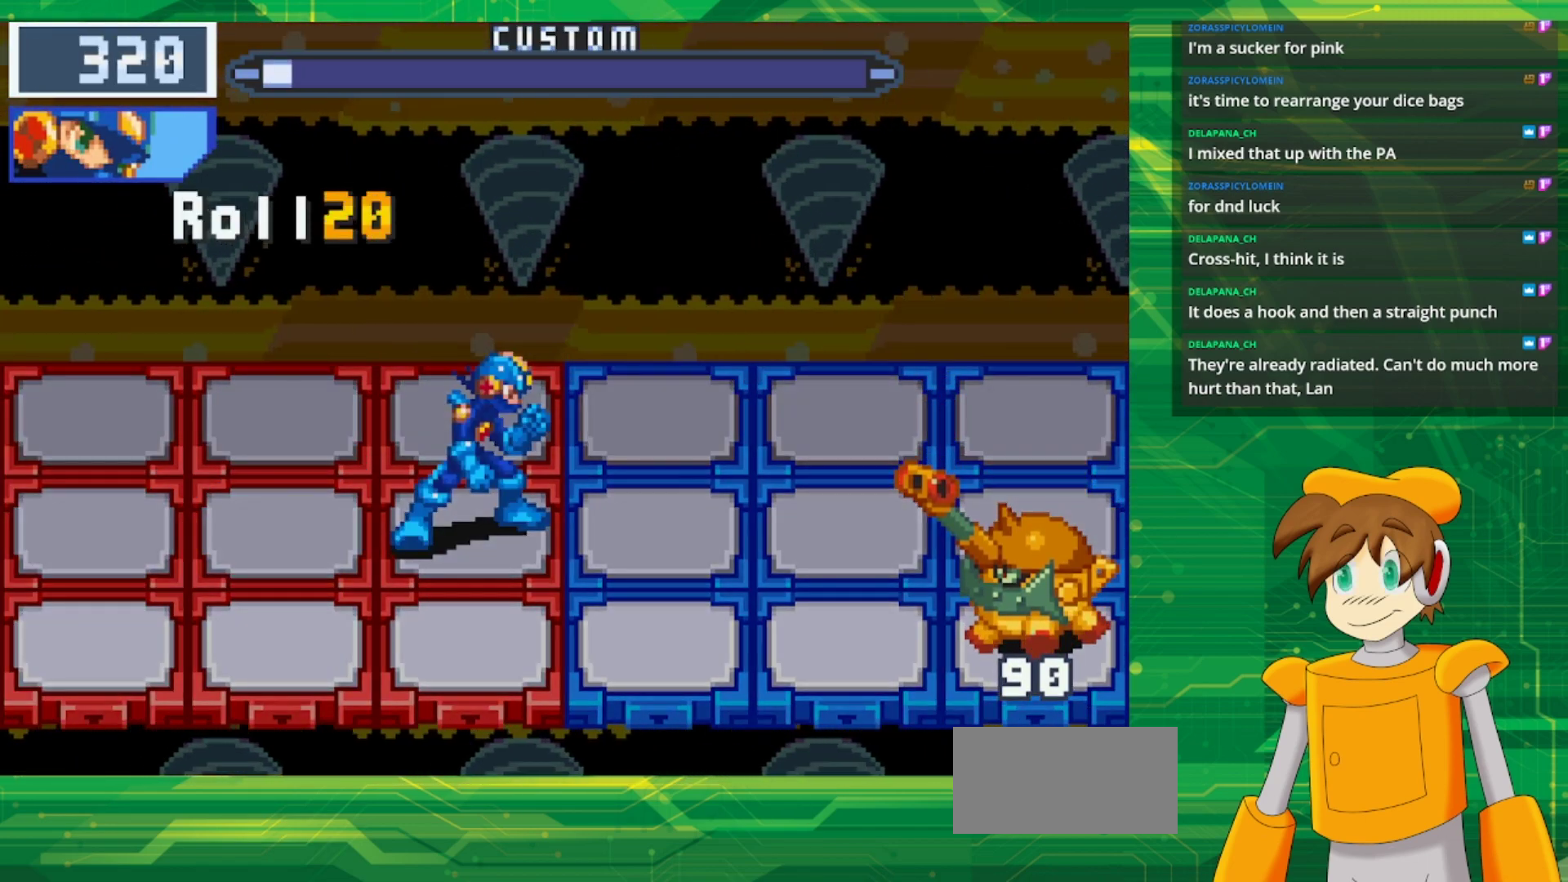
{"buttons": [], "events": []}
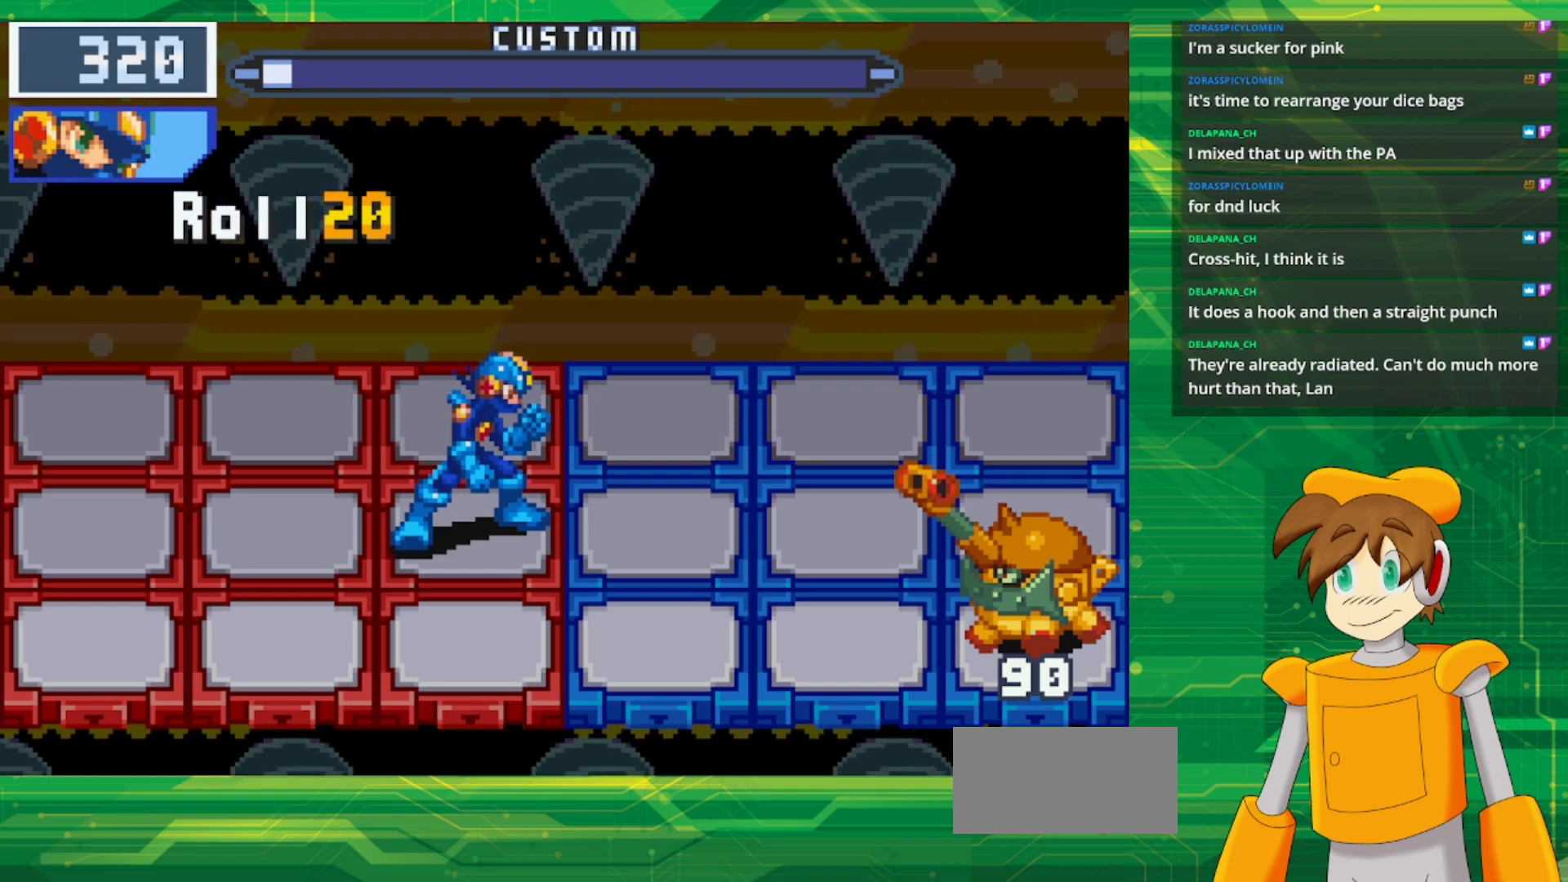
{"buttons": [], "events": []}